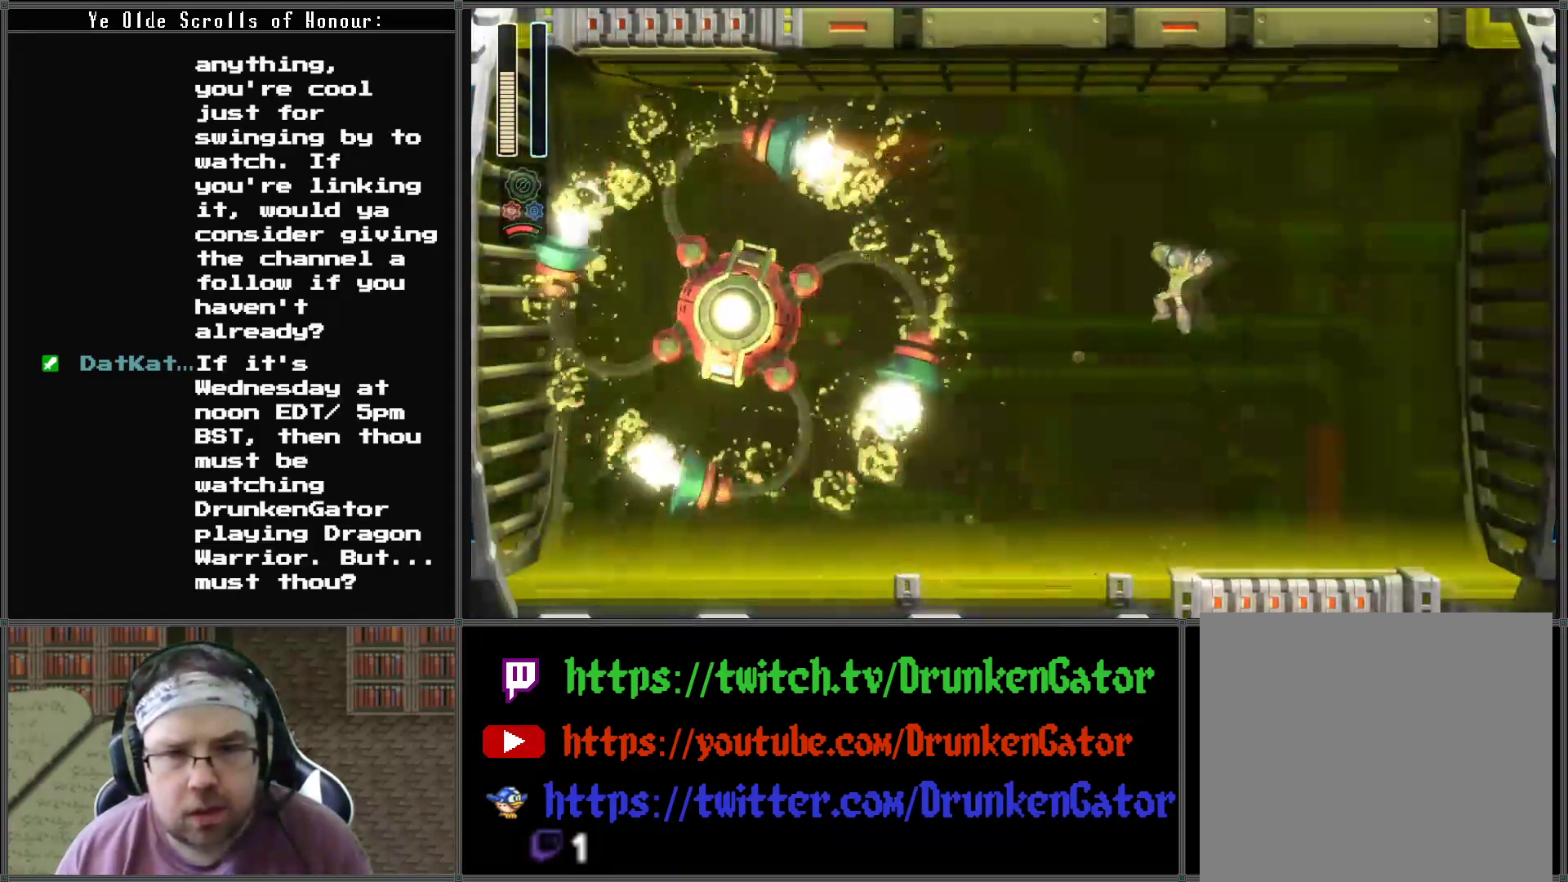
Gameplay with a controller (Xbox layout); each line is a JSON object with the inputs held at the frame after it. "events" lists button and stick changes between this image and that frame as [ms after this image, input, new state], when the widget could be followed in between.
{"buttons": ["DPAD_RIGHT"], "left_stick": "center", "right_stick": "center", "events": [[100, "DPAD_RIGHT", "down"], [100, "X", "up"]]}
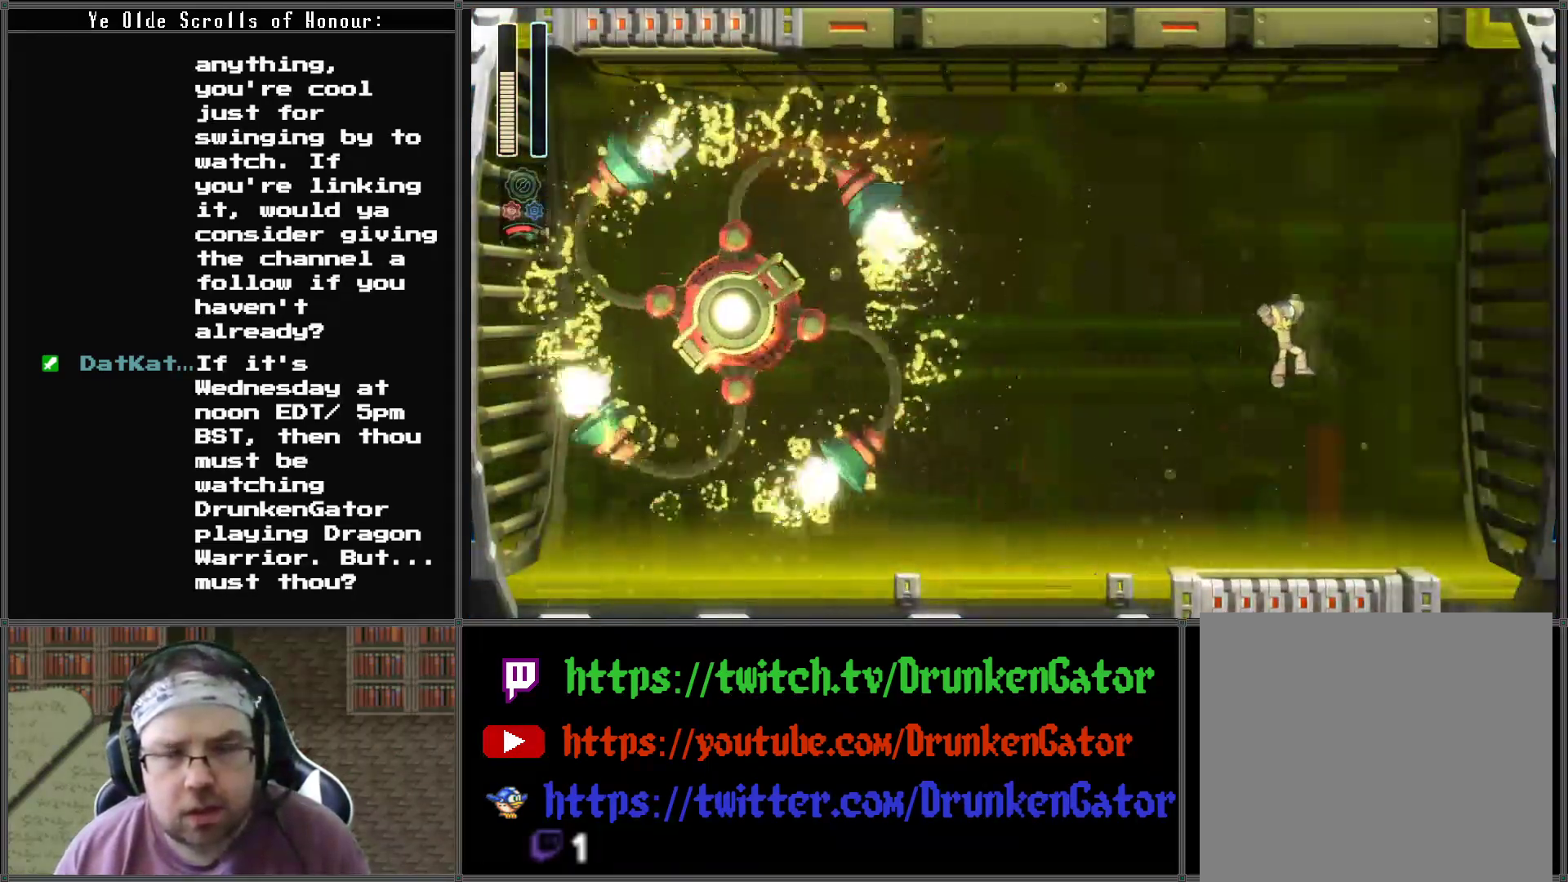
{"buttons": ["L1", "R1", "DPAD_DOWN", "DPAD_LEFT"], "left_stick": "center", "right_stick": "center", "events": [[367, "DPAD_RIGHT", "up"], [467, "DPAD_DOWN", "down"], [500, "DPAD_LEFT", "down"], [500, "L1", "down"], [500, "R1", "down"]]}
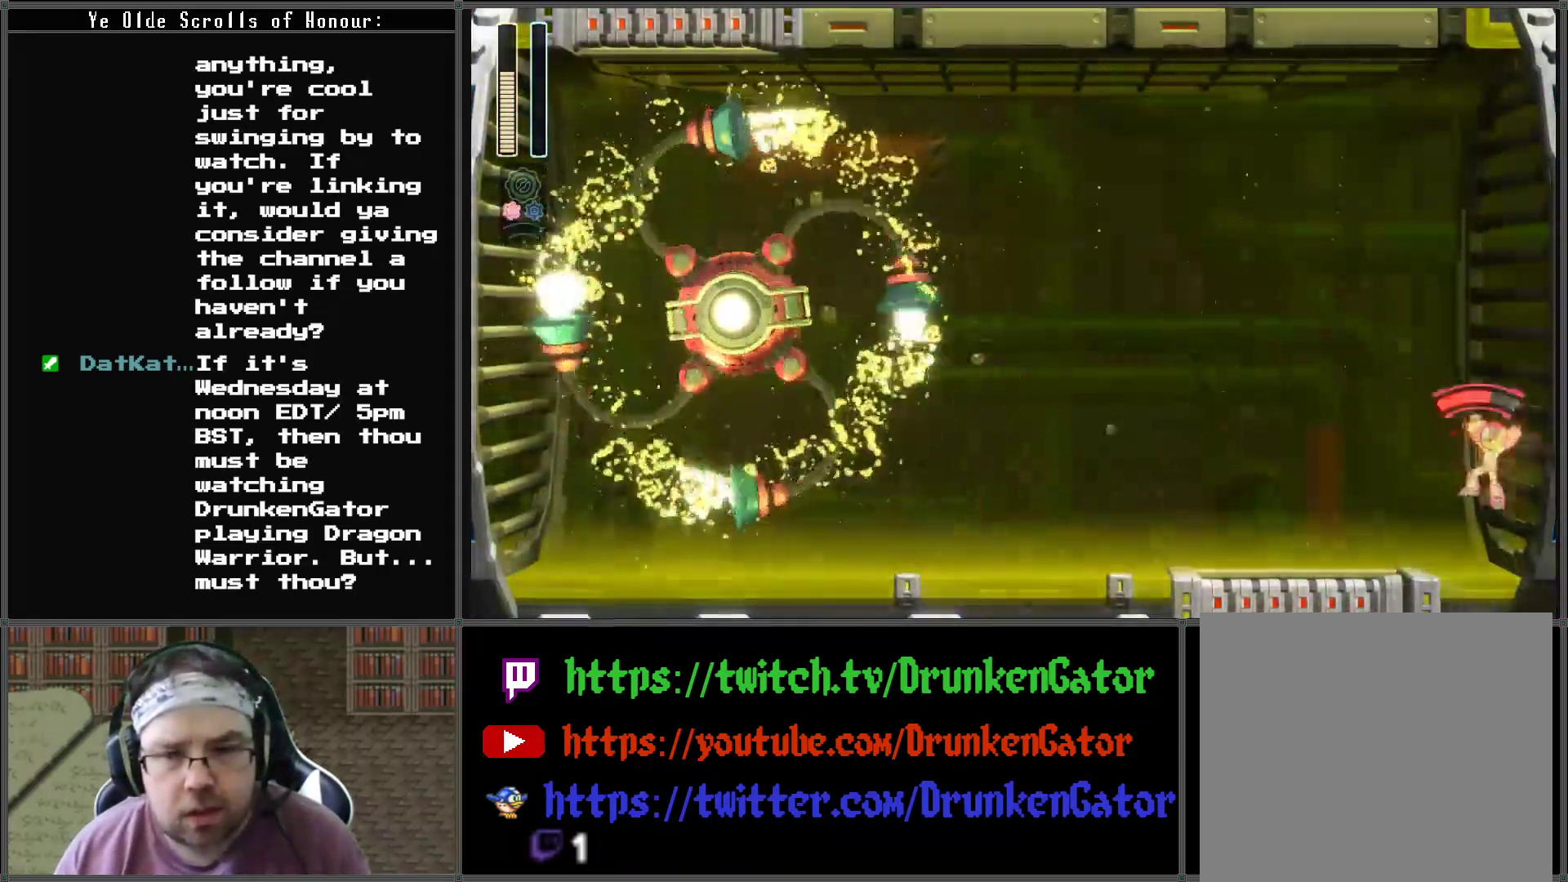
{"buttons": [], "left_stick": "center", "right_stick": "center", "events": [[33, "DPAD_DOWN", "up"], [100, "DPAD_LEFT", "up"], [100, "R1", "up"], [133, "L1", "up"], [433, "DPAD_LEFT", "down"], [467, "DPAD_LEFT", "up"]]}
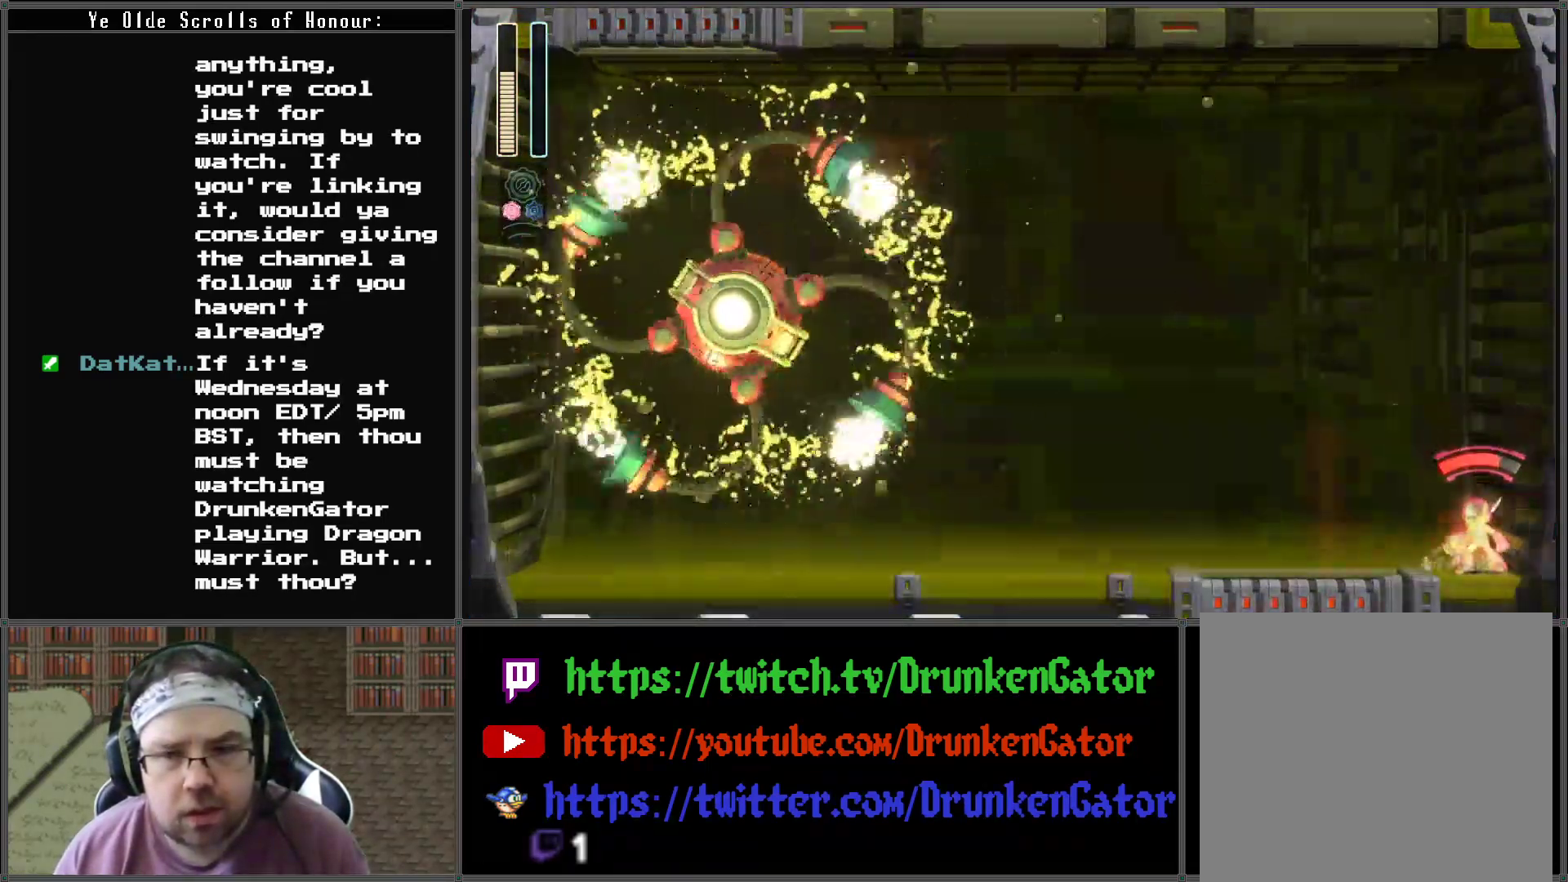
{"buttons": [], "left_stick": "center", "right_stick": "center", "events": [[67, "DPAD_LEFT", "down"], [167, "L1", "down"], [167, "R1", "down"], [267, "R1", "up"], [300, "L1", "up"], [433, "DPAD_LEFT", "up"]]}
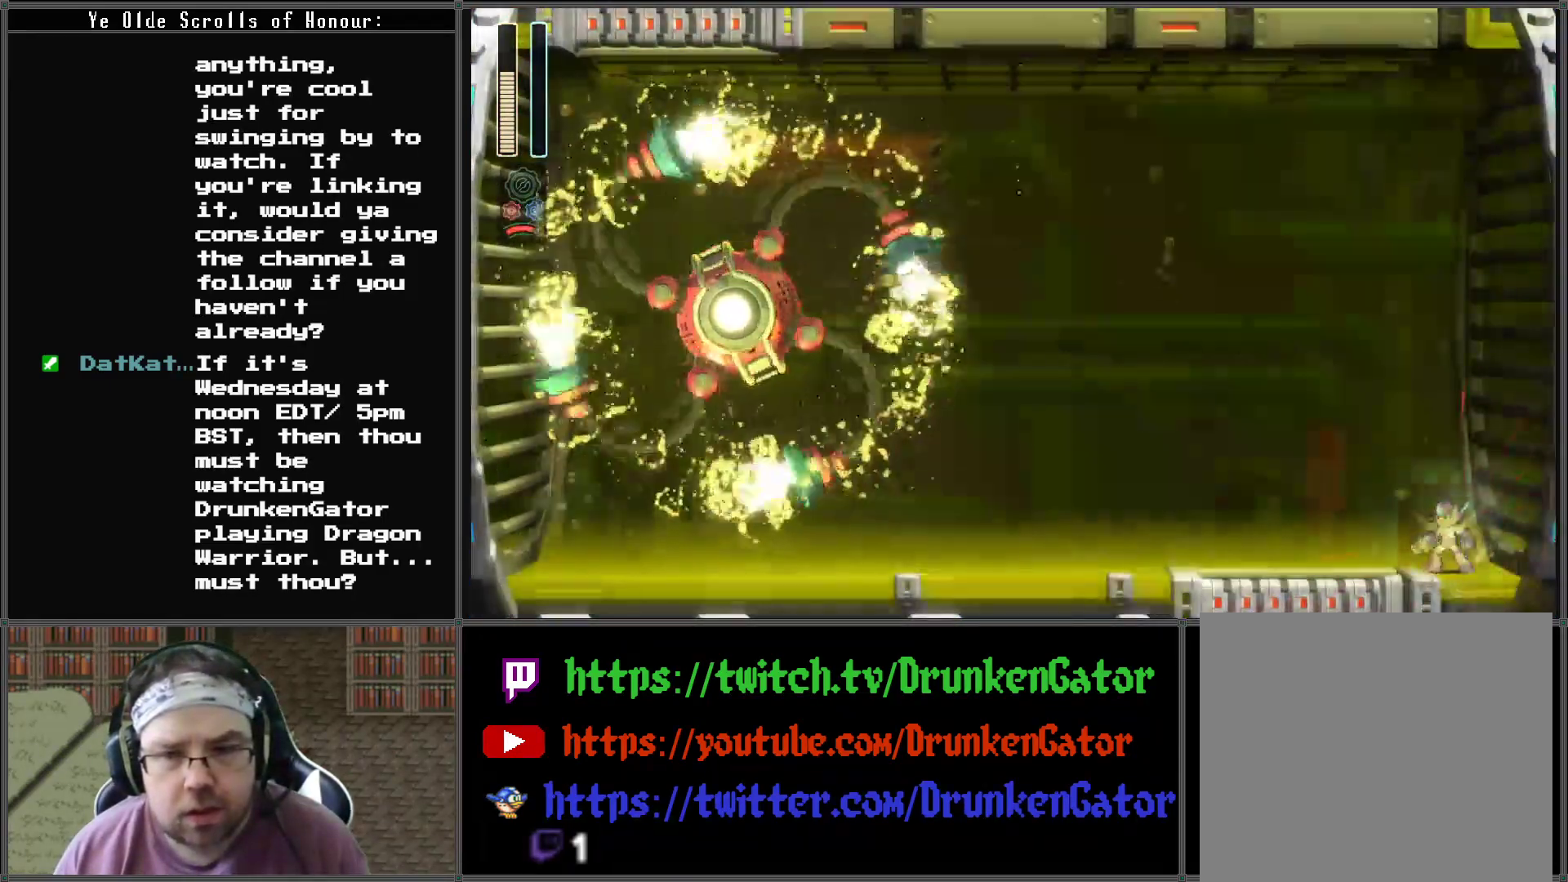
{"buttons": ["X", "DPAD_LEFT"], "left_stick": "center", "right_stick": "center", "events": [[33, "DPAD_LEFT", "down"], [33, "L2", "down"], [33, "R2", "down"], [100, "DPAD_LEFT", "up"], [167, "L2", "up"], [167, "R2", "up"], [300, "A", "down"], [367, "DPAD_LEFT", "down"], [433, "A", "up"], [500, "X", "down"]]}
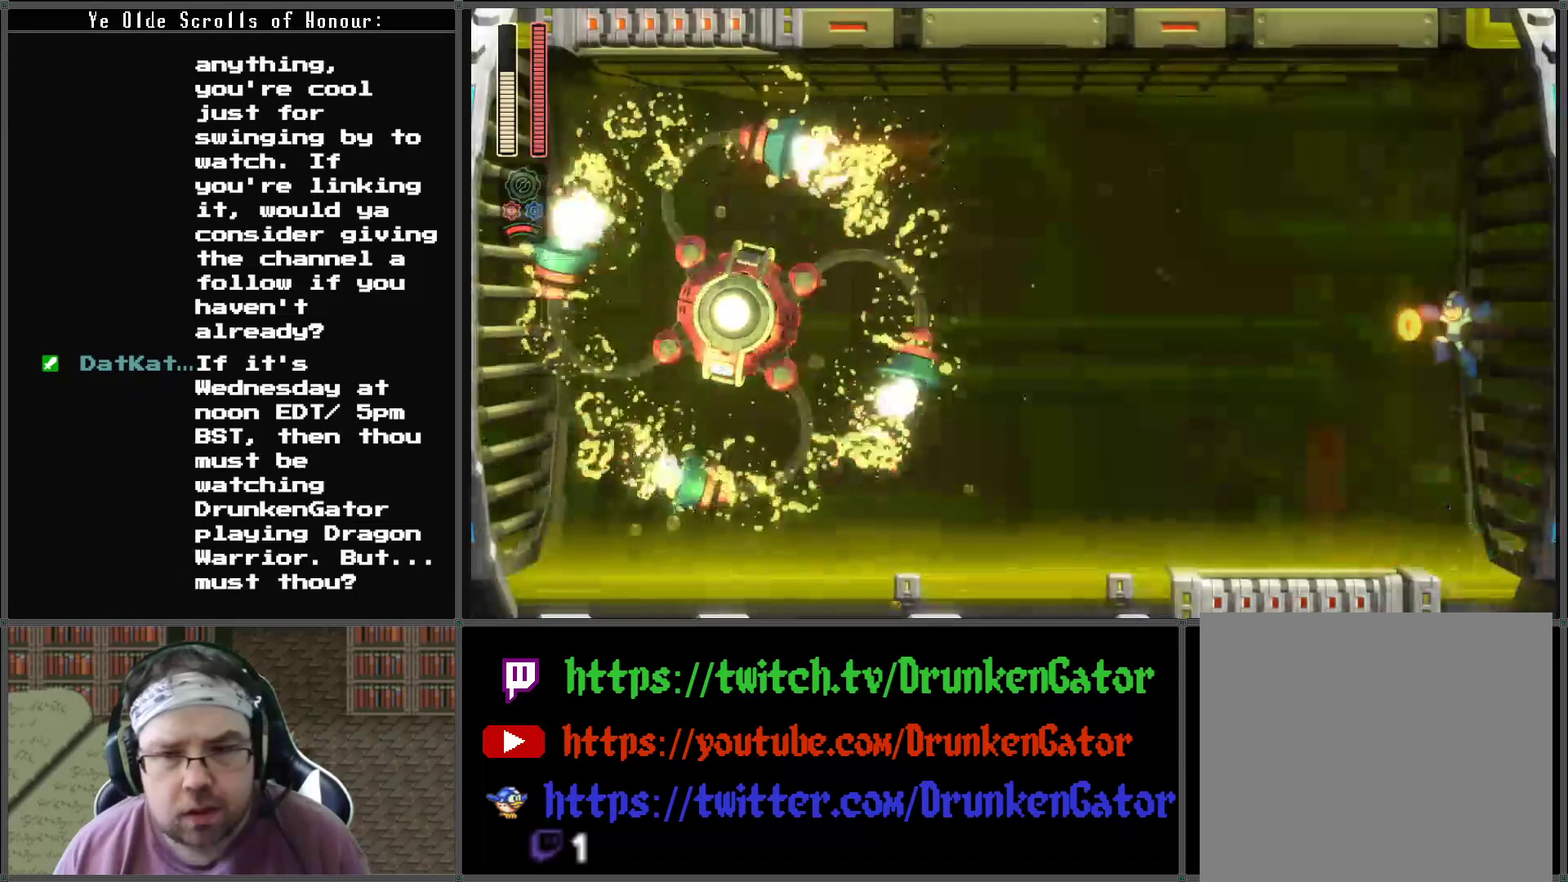
{"buttons": ["X"], "left_stick": "center", "right_stick": "center", "events": [[167, "DPAD_LEFT", "up"], [167, "X", "up"], [233, "X", "down"], [367, "X", "up"], [433, "X", "down"]]}
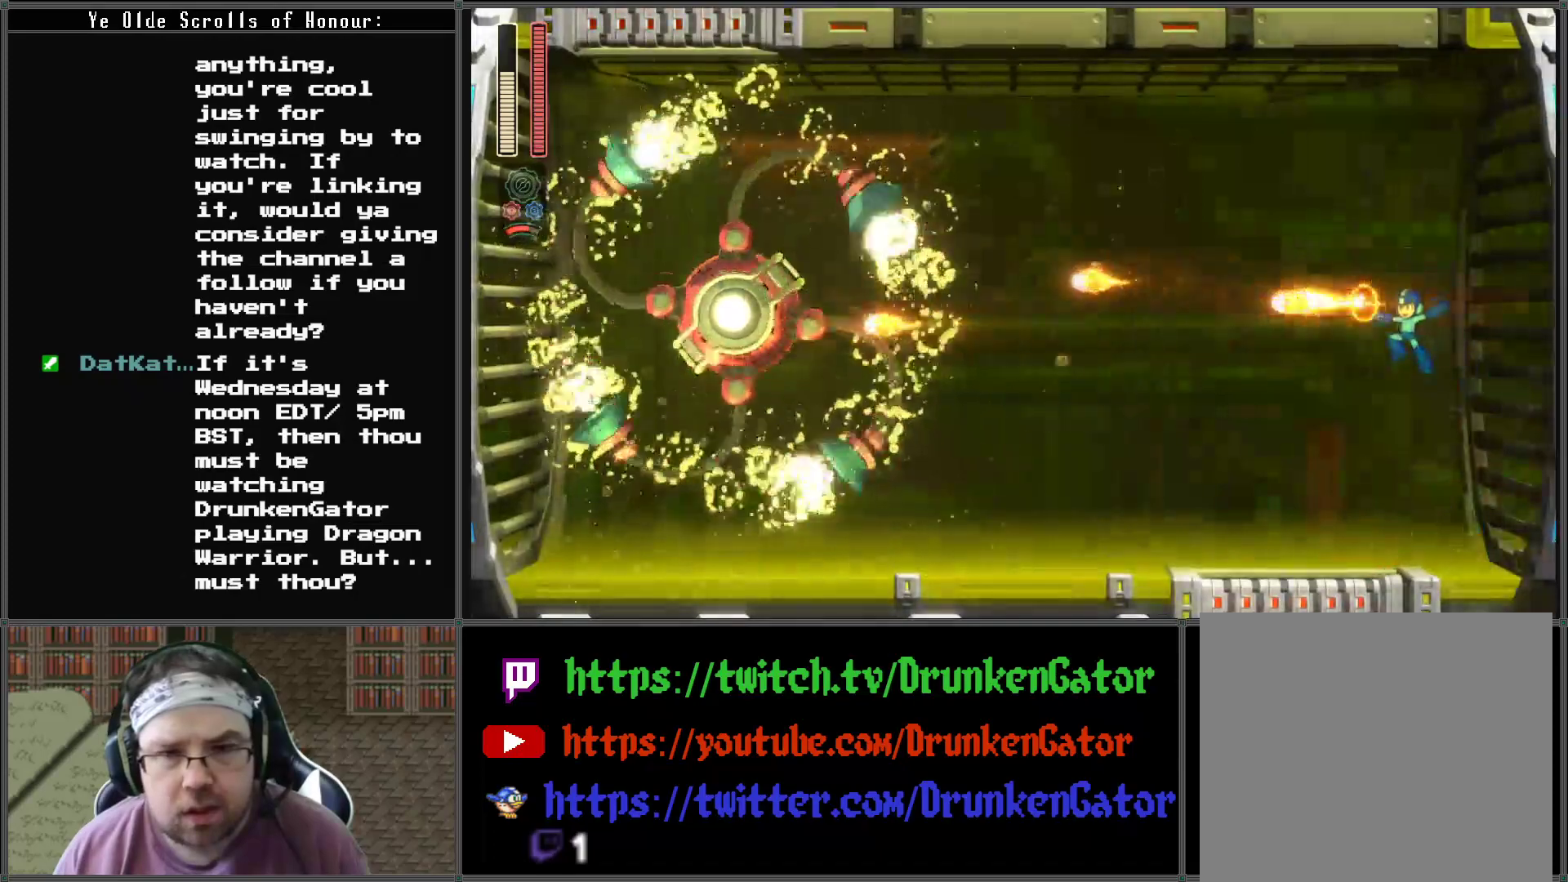
{"buttons": ["X"], "left_stick": "center", "right_stick": "center", "events": [[33, "X", "up"], [67, "X", "down"], [200, "X", "up"], [233, "X", "down"], [367, "X", "up"], [433, "X", "down"]]}
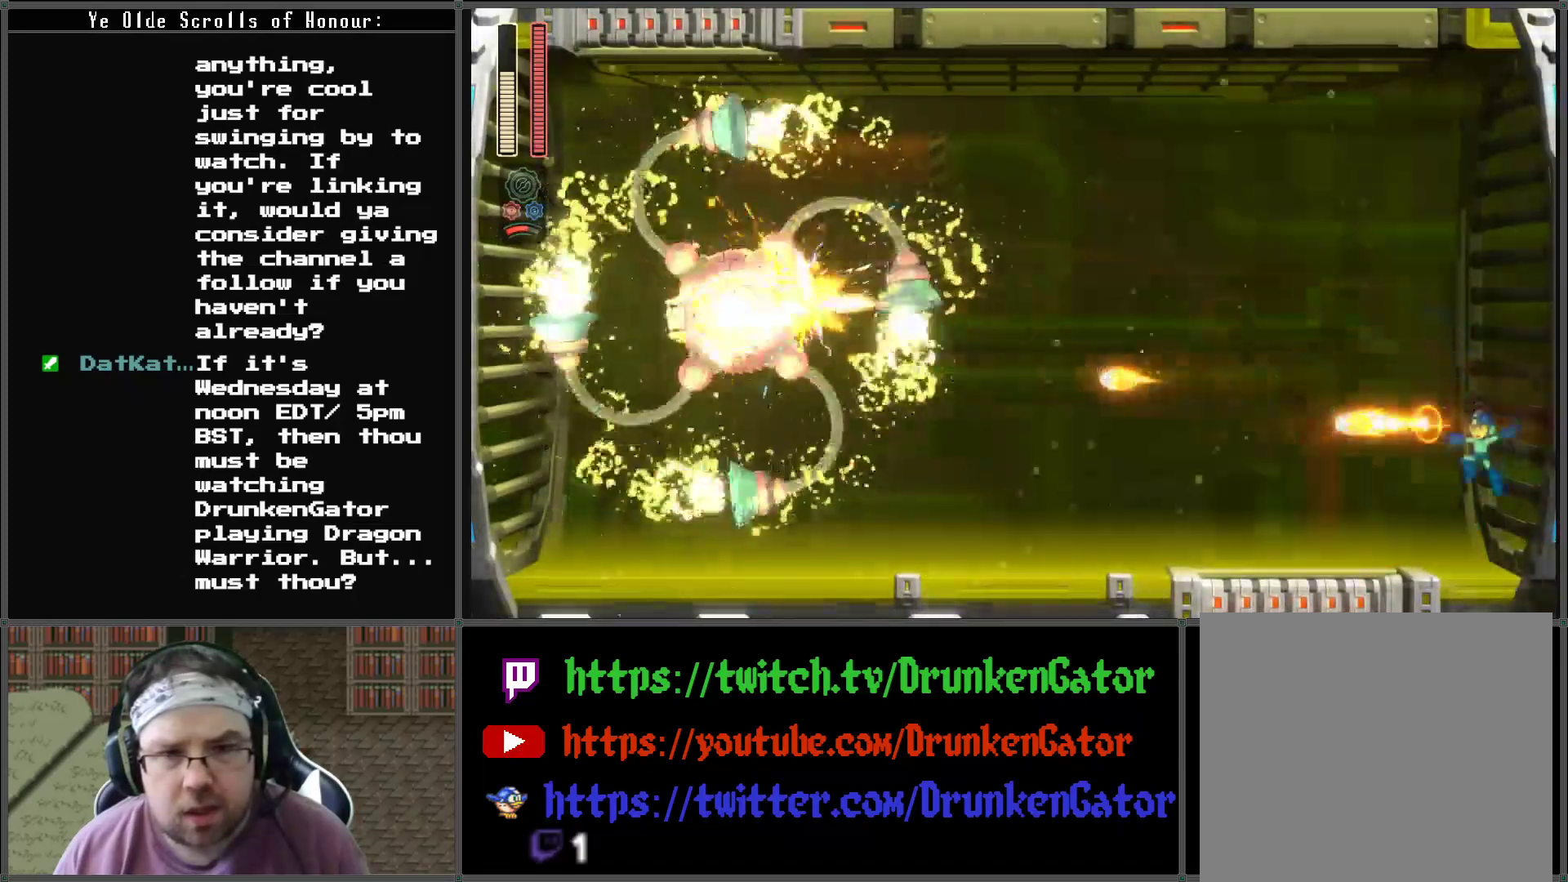
{"buttons": ["A"], "left_stick": "center", "right_stick": "center", "events": [[33, "X", "up"], [367, "A", "down"]]}
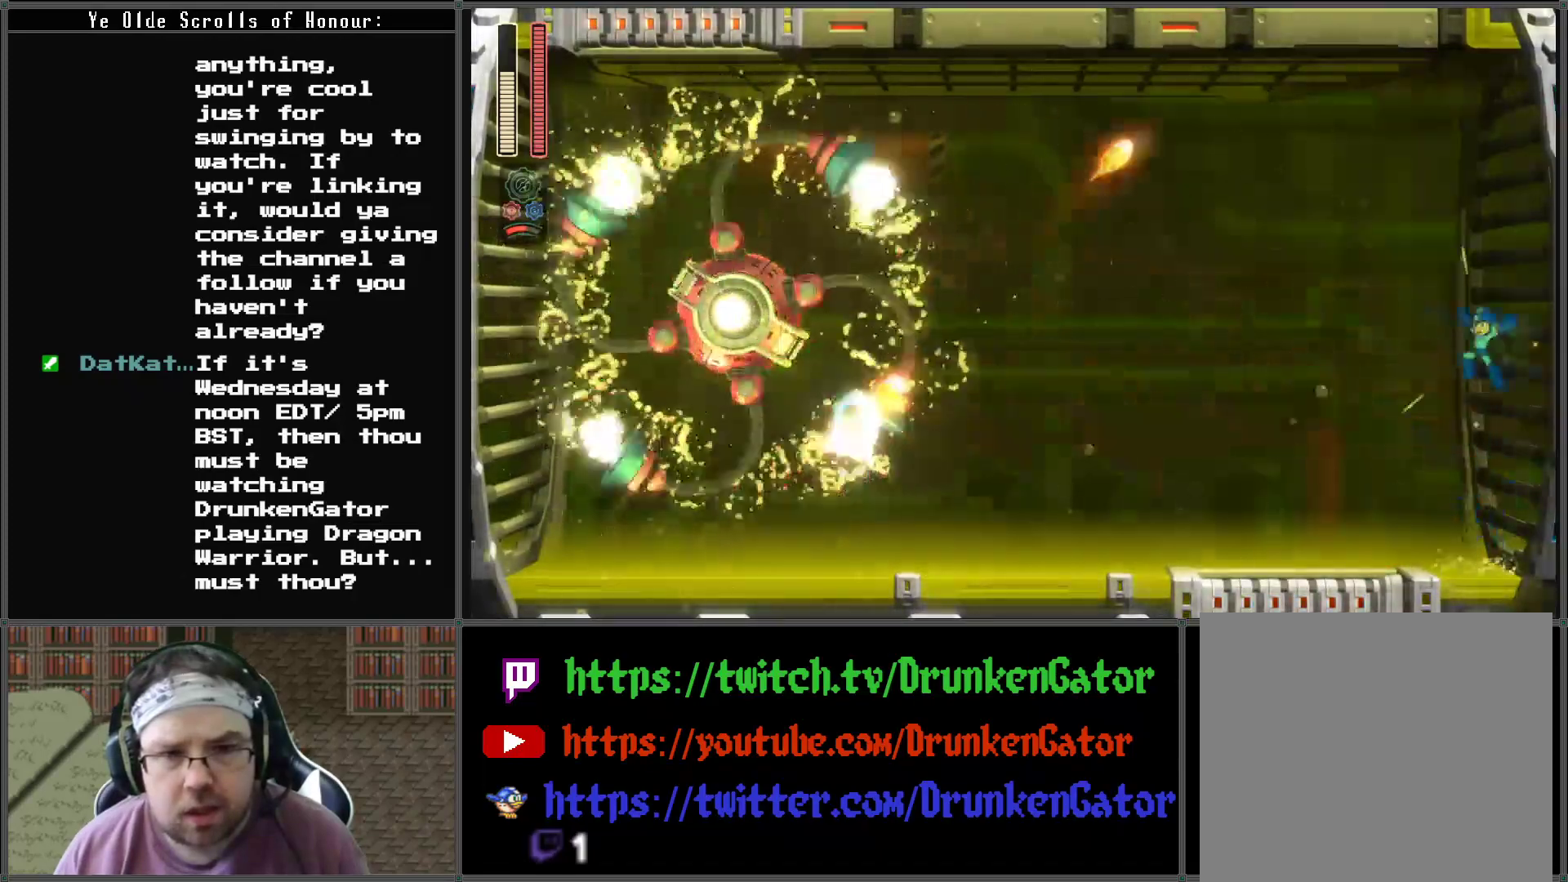
{"buttons": ["X", "DPAD_LEFT"], "left_stick": "center", "right_stick": "center", "events": [[100, "A", "up"], [133, "X", "down"], [233, "X", "up"], [300, "X", "down"], [400, "X", "up"], [433, "DPAD_LEFT", "down"], [467, "X", "down"]]}
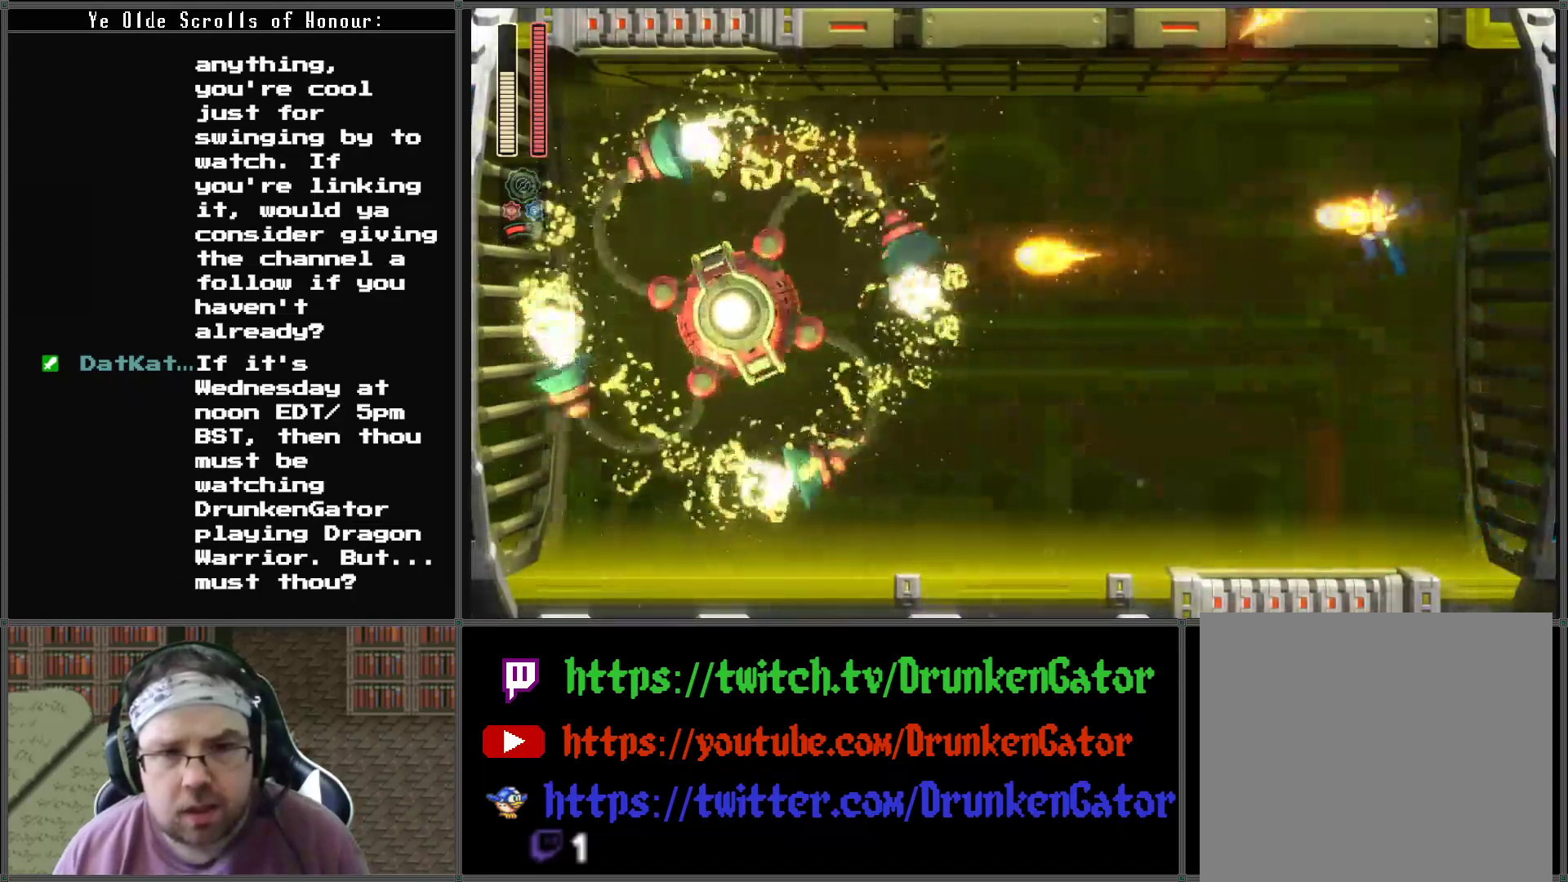
{"buttons": [], "left_stick": "center", "right_stick": "center", "events": [[67, "X", "up"], [167, "X", "down"], [300, "X", "up"], [333, "DPAD_LEFT", "up"], [367, "X", "down"], [467, "X", "up"]]}
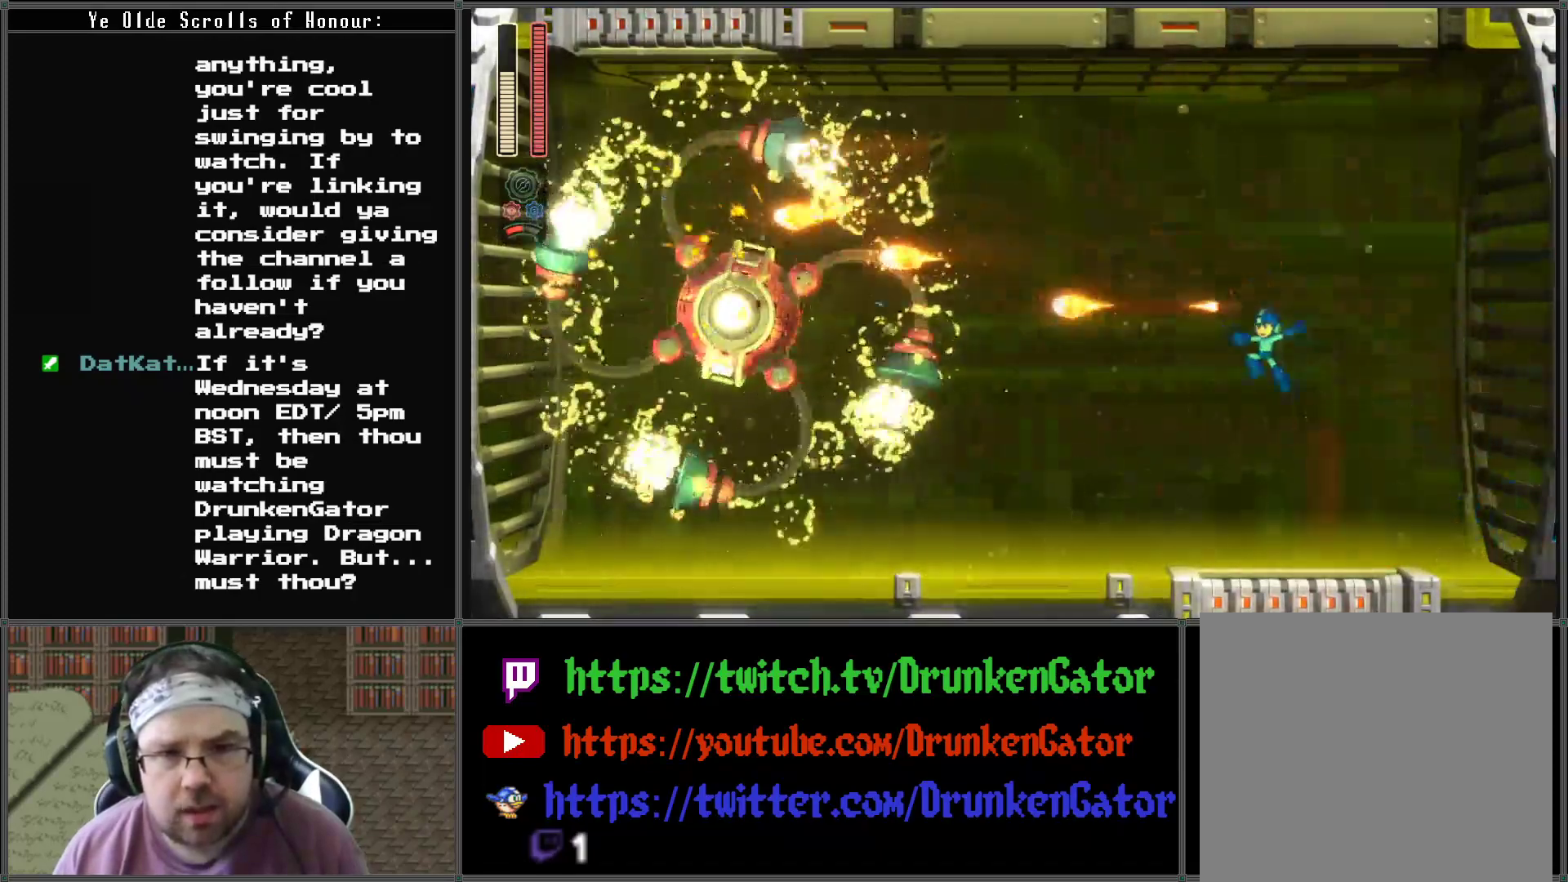
{"buttons": [], "left_stick": "center", "right_stick": "center", "events": [[33, "X", "down"], [167, "X", "up"], [233, "X", "down"], [367, "X", "up"]]}
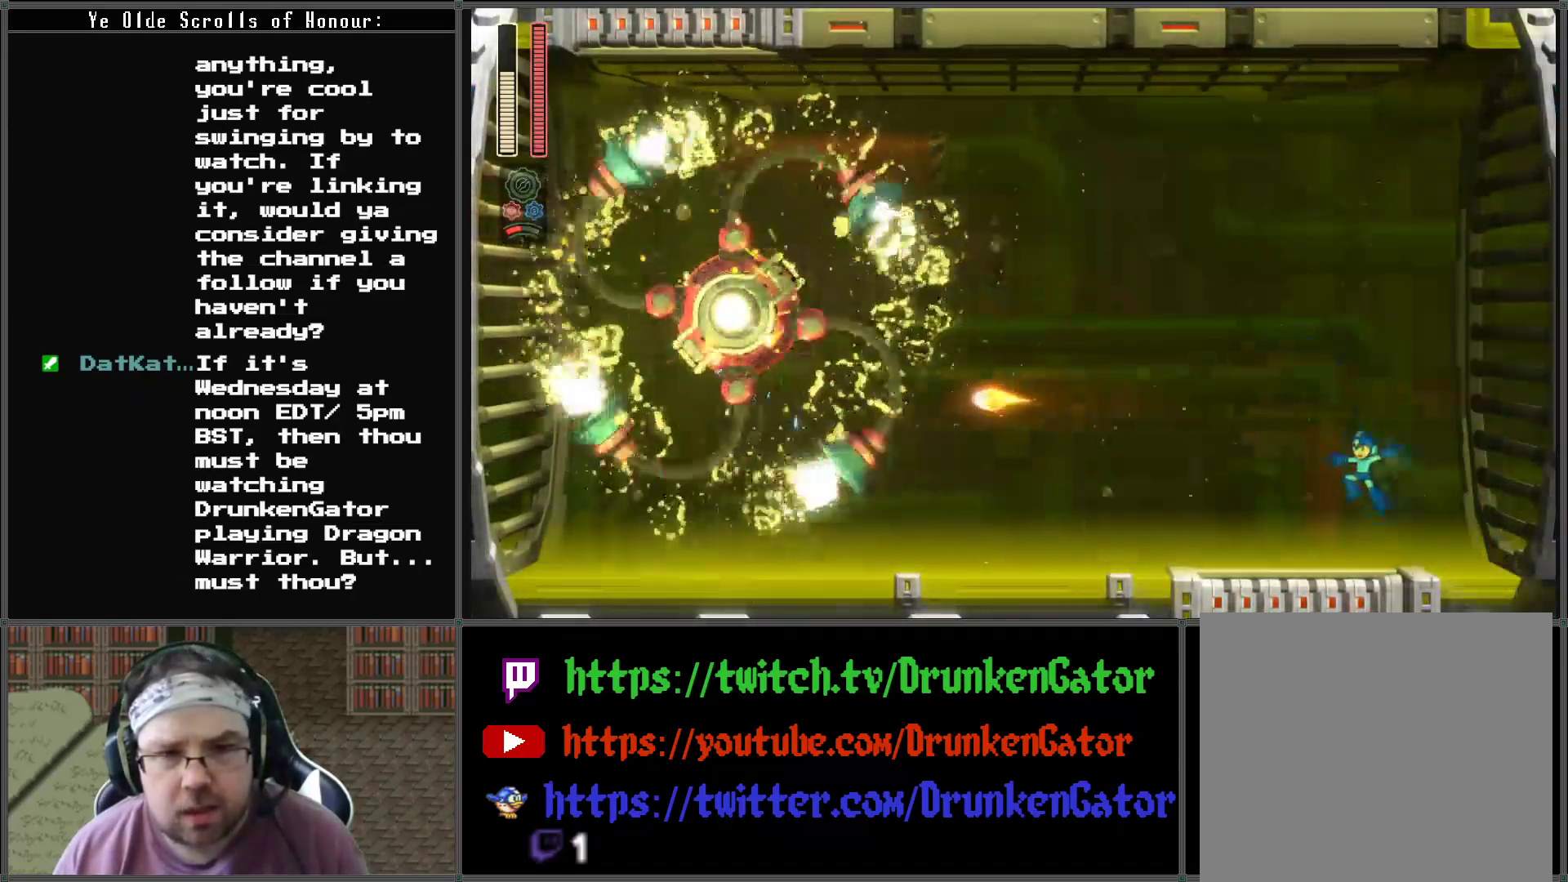
{"buttons": ["X", "DPAD_LEFT"], "left_stick": "center", "right_stick": "center", "events": [[200, "A", "down"], [300, "DPAD_LEFT", "down"], [467, "A", "up"], [500, "X", "down"]]}
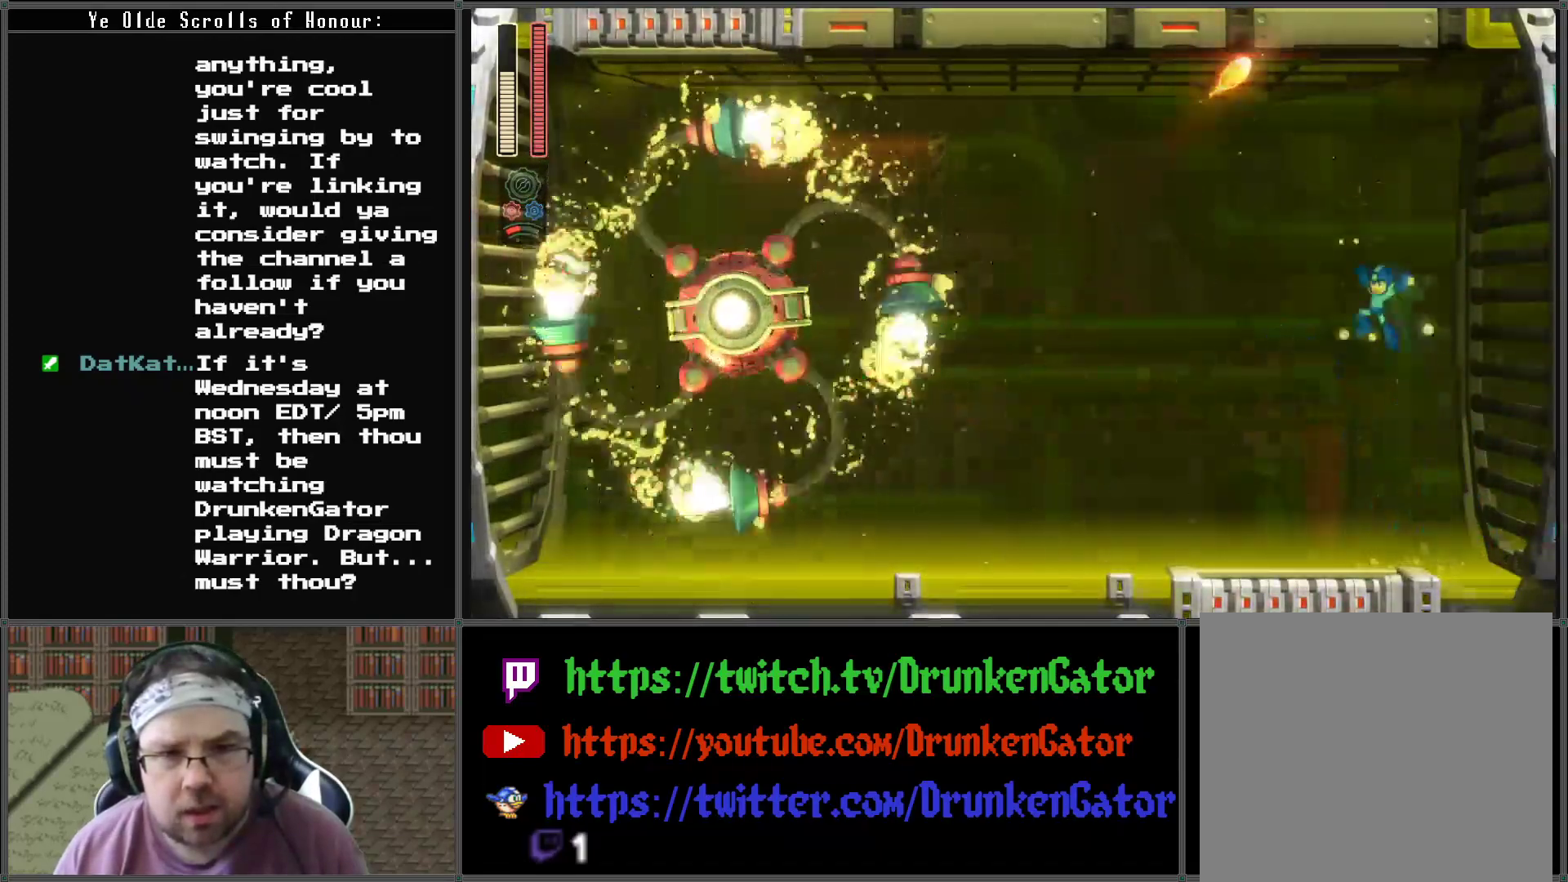
{"buttons": [], "left_stick": "center", "right_stick": "center", "events": [[167, "X", "up"], [200, "X", "down"], [300, "DPAD_LEFT", "up"], [300, "X", "up"], [367, "X", "down"], [500, "X", "up"]]}
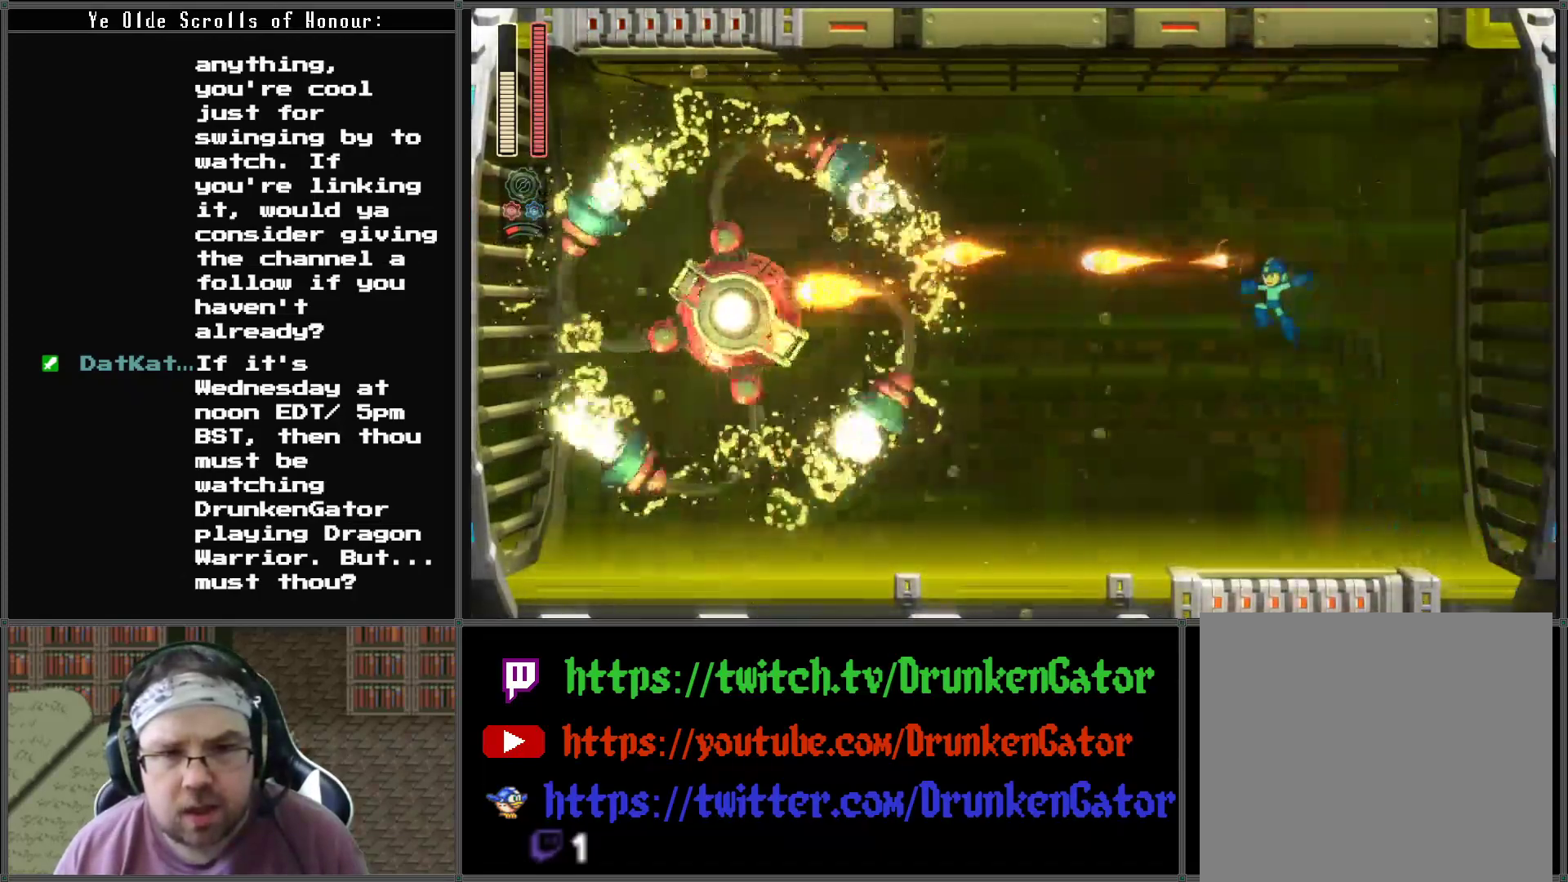
{"buttons": ["X"], "left_stick": "center", "right_stick": "center", "events": [[67, "X", "down"], [200, "X", "up"], [233, "X", "down"], [367, "X", "up"], [400, "X", "down"]]}
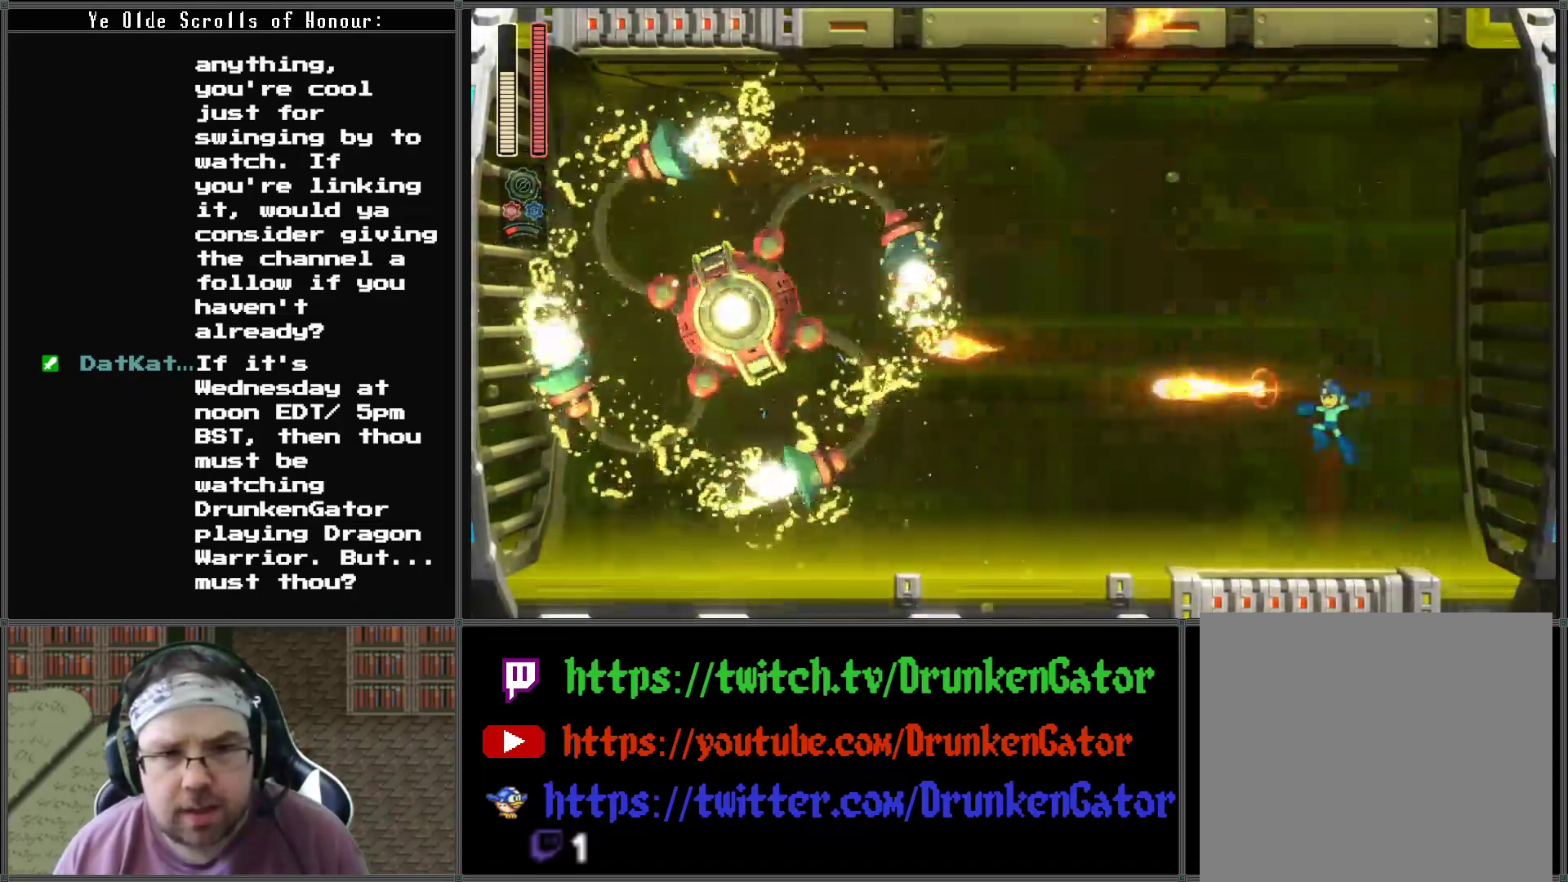
{"buttons": ["DPAD_LEFT"], "left_stick": "center", "right_stick": "center", "events": [[67, "X", "up"], [300, "A", "down"], [500, "A", "up"], [500, "DPAD_LEFT", "down"]]}
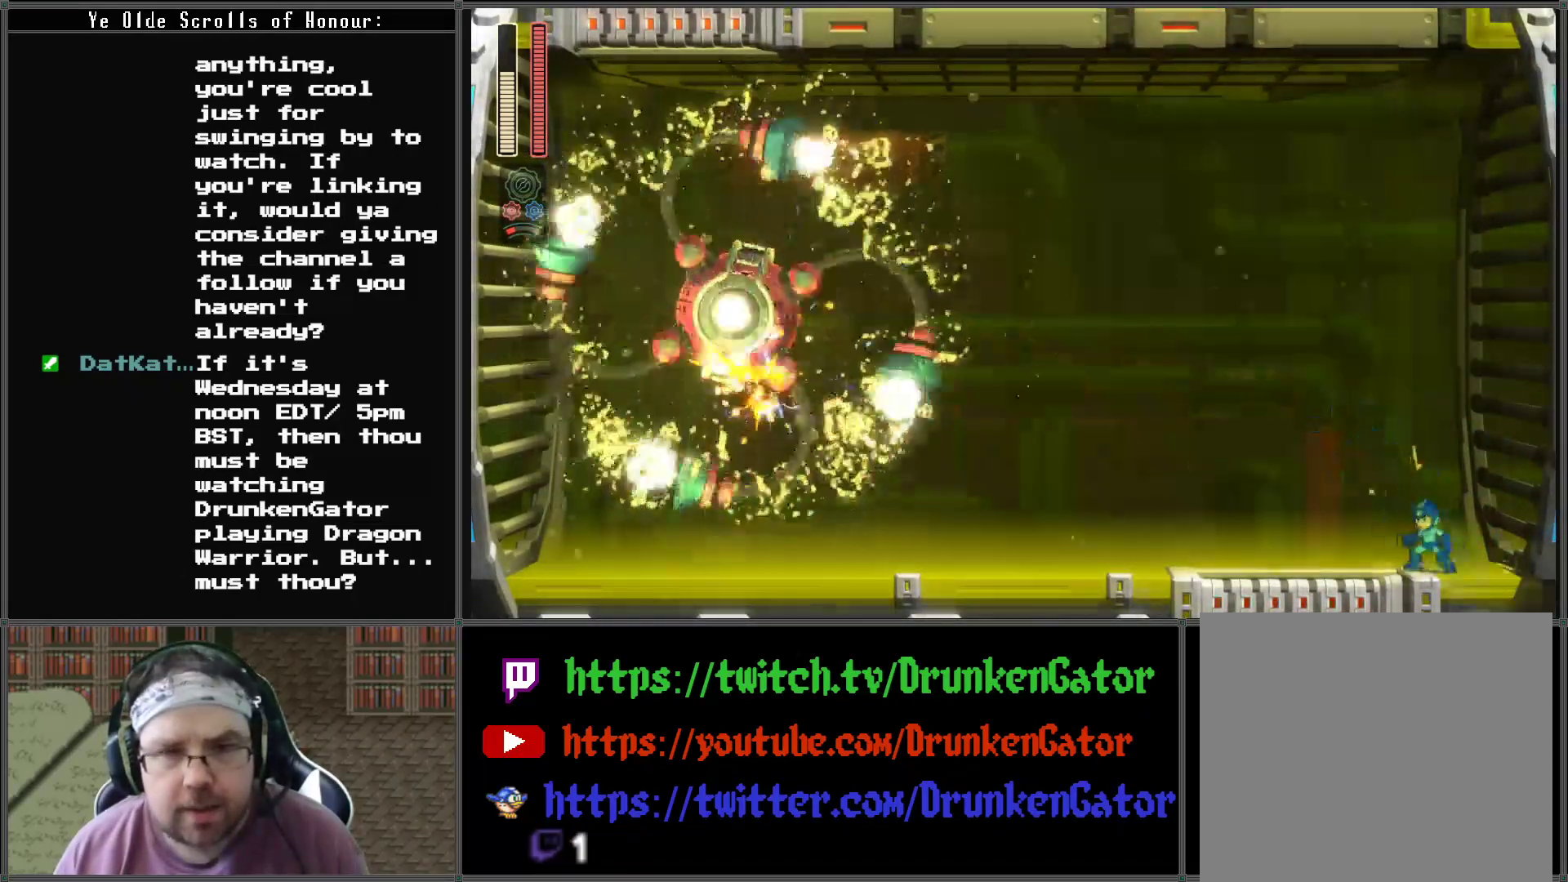
{"buttons": ["A"], "left_stick": "center", "right_stick": "center", "events": [[67, "X", "down"], [200, "X", "up"], [233, "DPAD_LEFT", "up"], [367, "A", "down"]]}
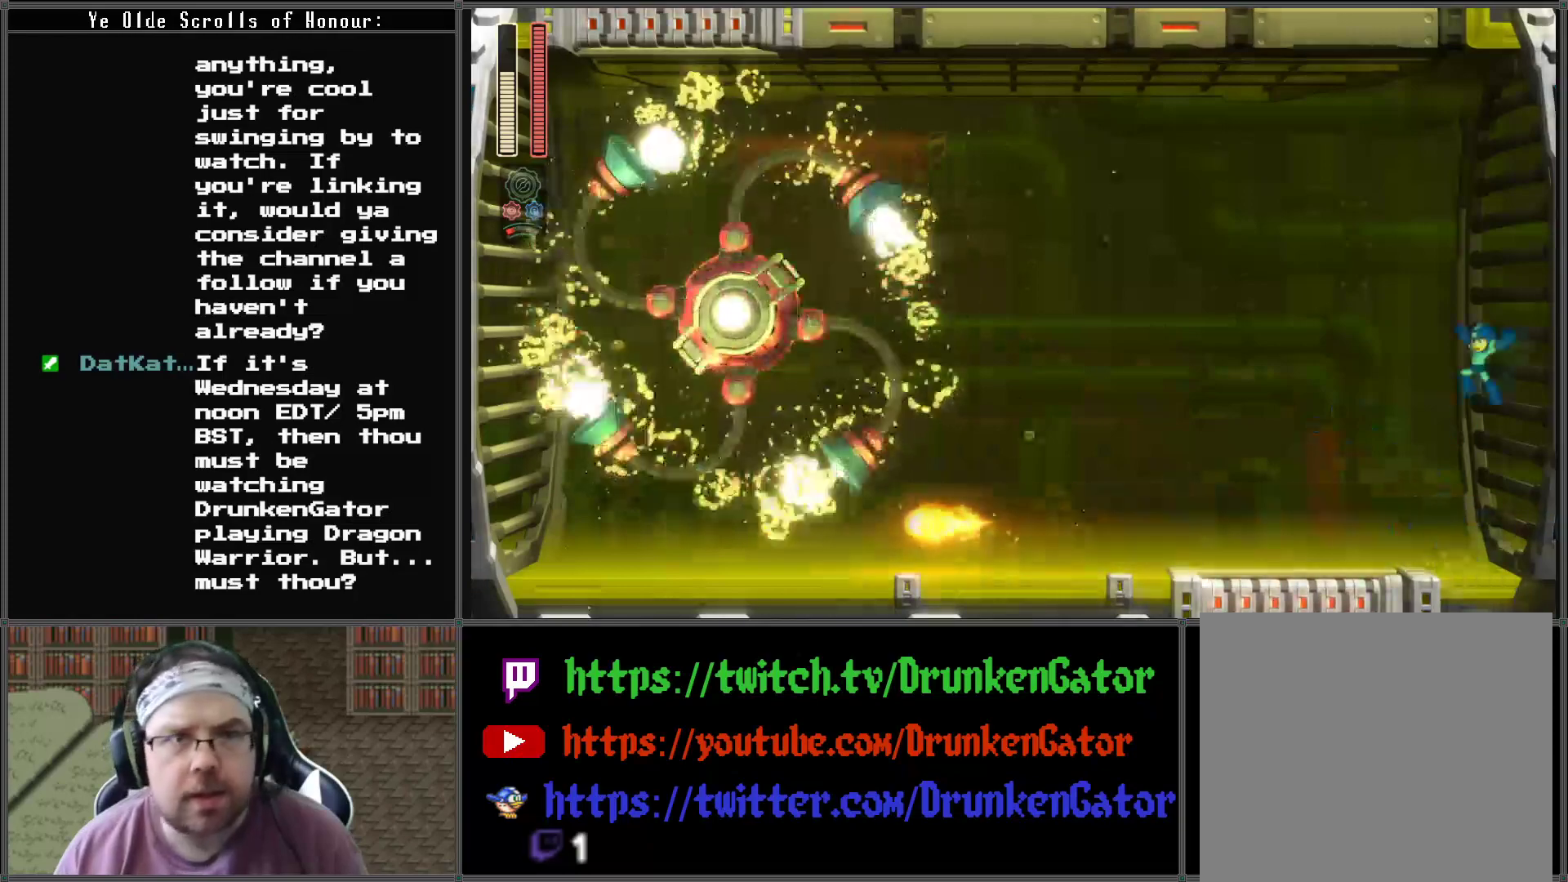
{"buttons": [], "left_stick": "center", "right_stick": "center", "events": [[100, "DPAD_LEFT", "down"], [167, "A", "up"], [233, "DPAD_LEFT", "up"], [233, "X", "down"], [300, "X", "up"], [367, "X", "down"], [500, "X", "up"]]}
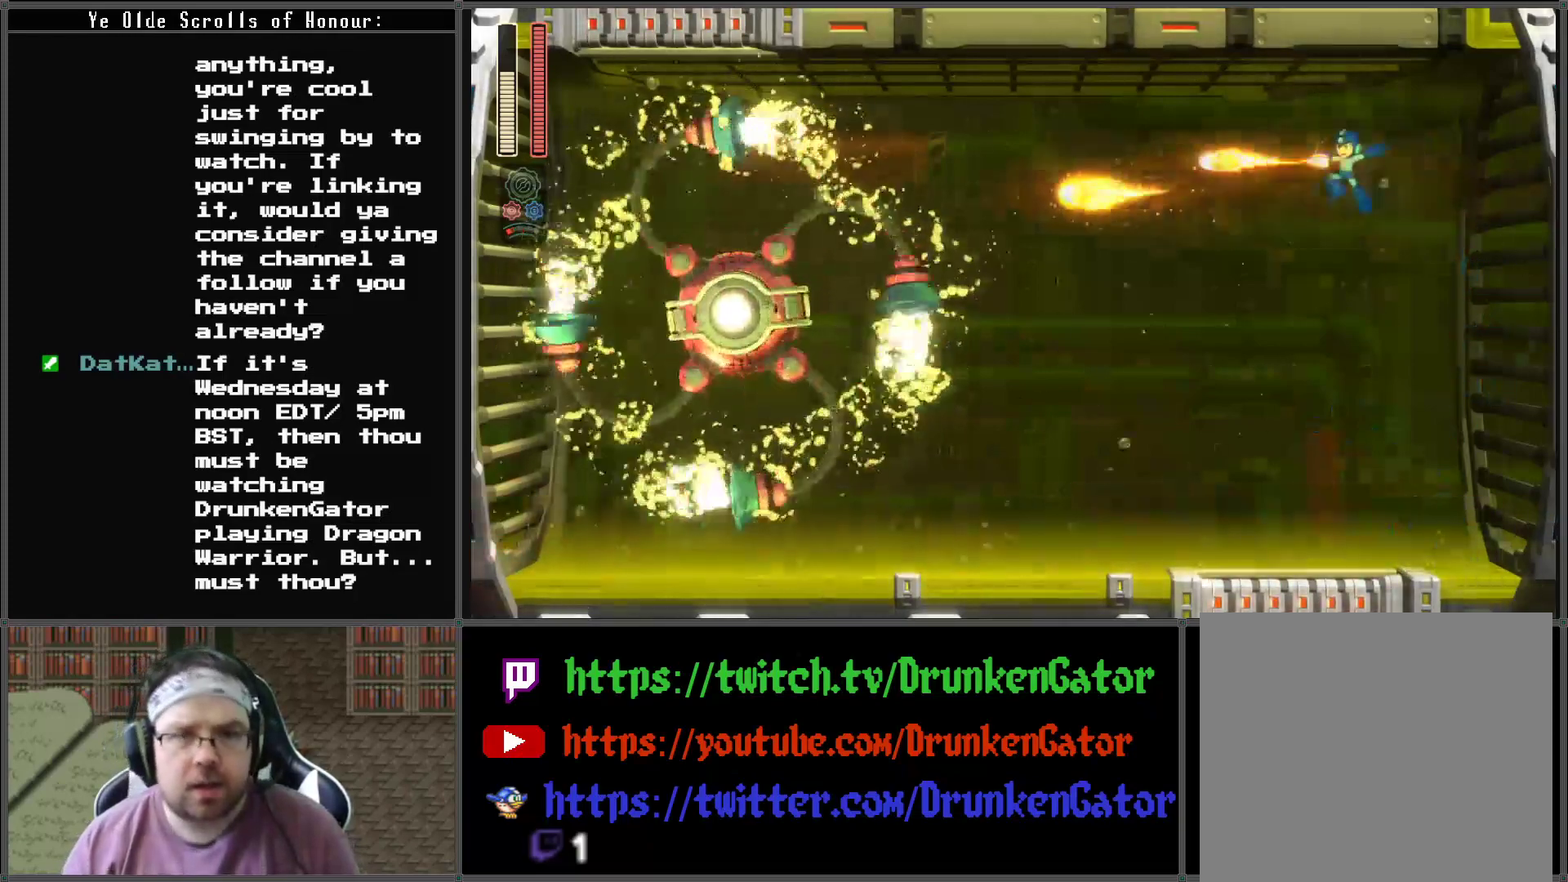
{"buttons": [], "left_stick": "center", "right_stick": "center", "events": [[100, "X", "down"], [233, "X", "up"], [333, "X", "down"], [467, "X", "up"]]}
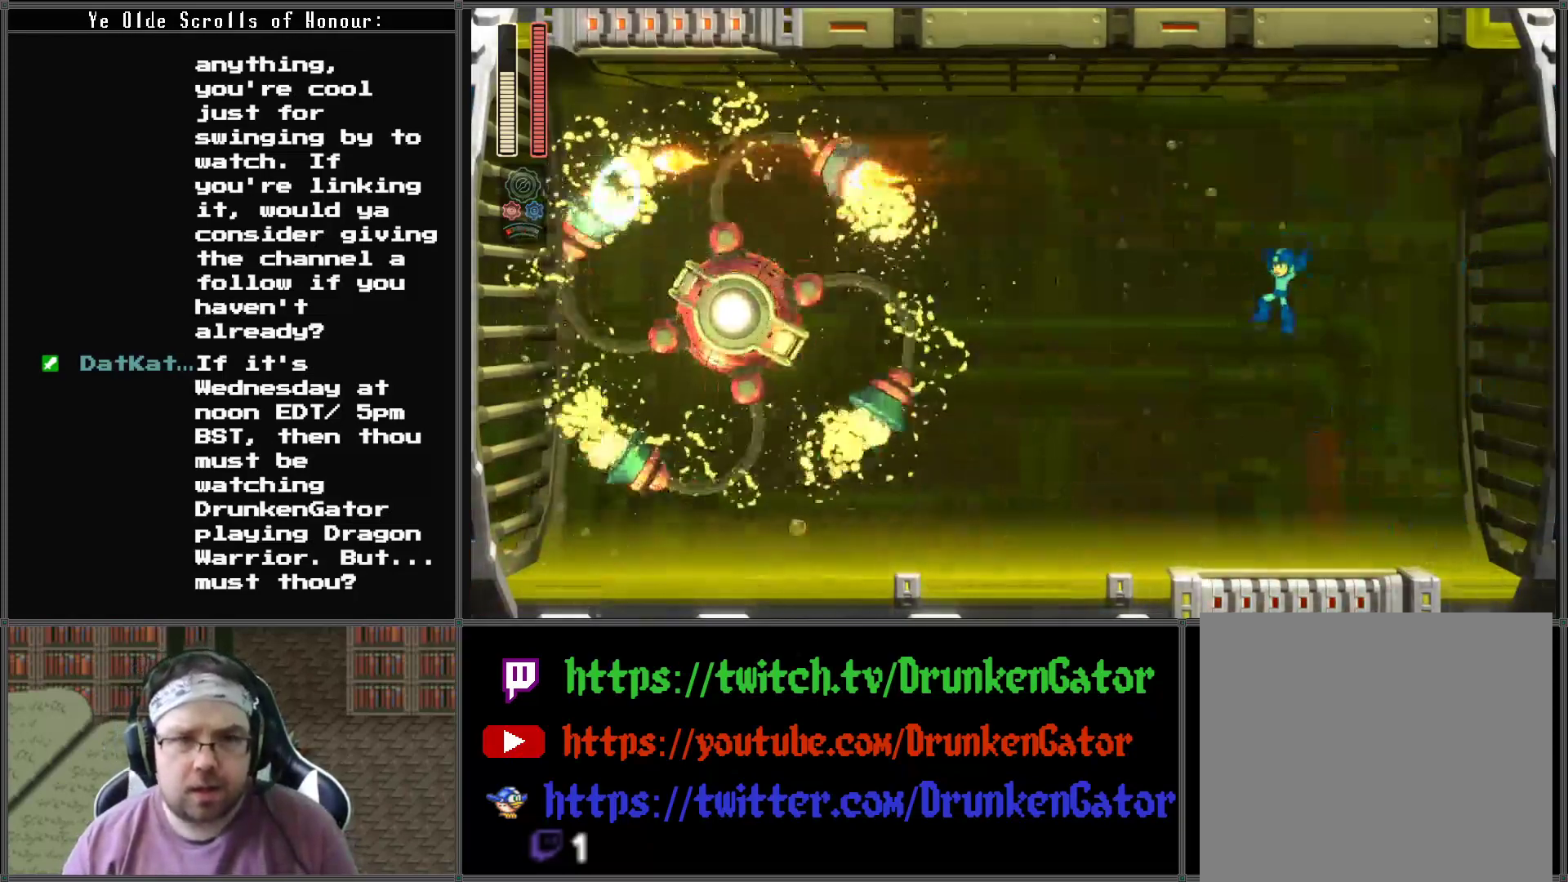
{"buttons": ["X"], "left_stick": "center", "right_stick": "center", "events": [[33, "X", "down"], [167, "X", "up"], [233, "X", "down"], [333, "X", "up"], [400, "X", "down"]]}
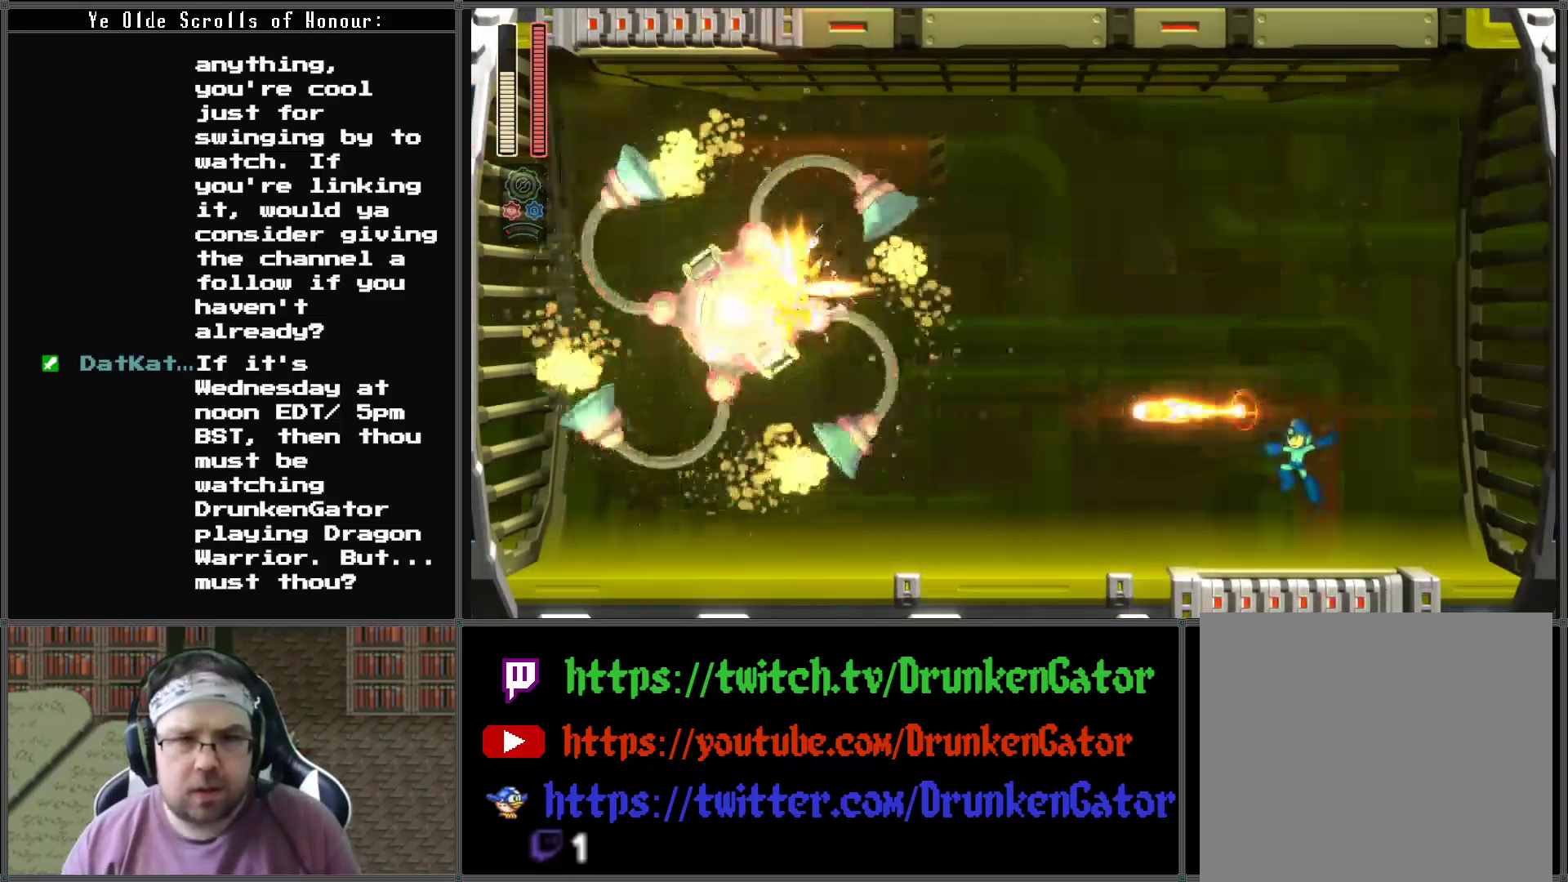
{"buttons": ["A"], "left_stick": "center", "right_stick": "center", "events": [[33, "X", "up"], [433, "A", "down"]]}
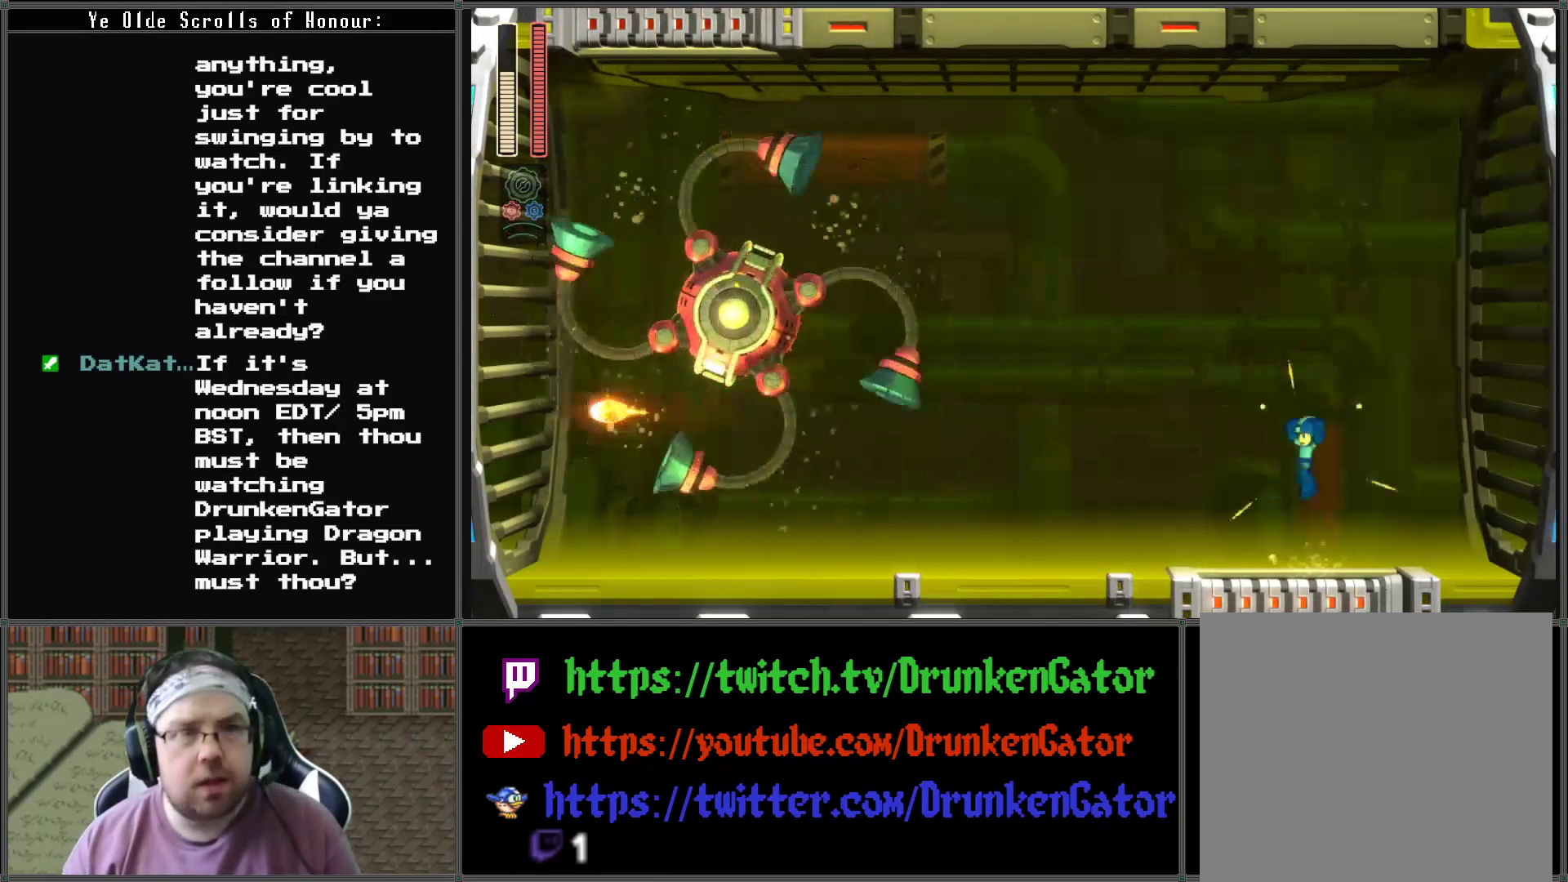
{"buttons": ["X"], "left_stick": "center", "right_stick": "center", "events": [[100, "DPAD_LEFT", "down"], [133, "A", "up"], [167, "X", "down"], [233, "DPAD_LEFT", "up"], [267, "X", "up"], [333, "X", "down"], [433, "X", "up"], [500, "X", "down"]]}
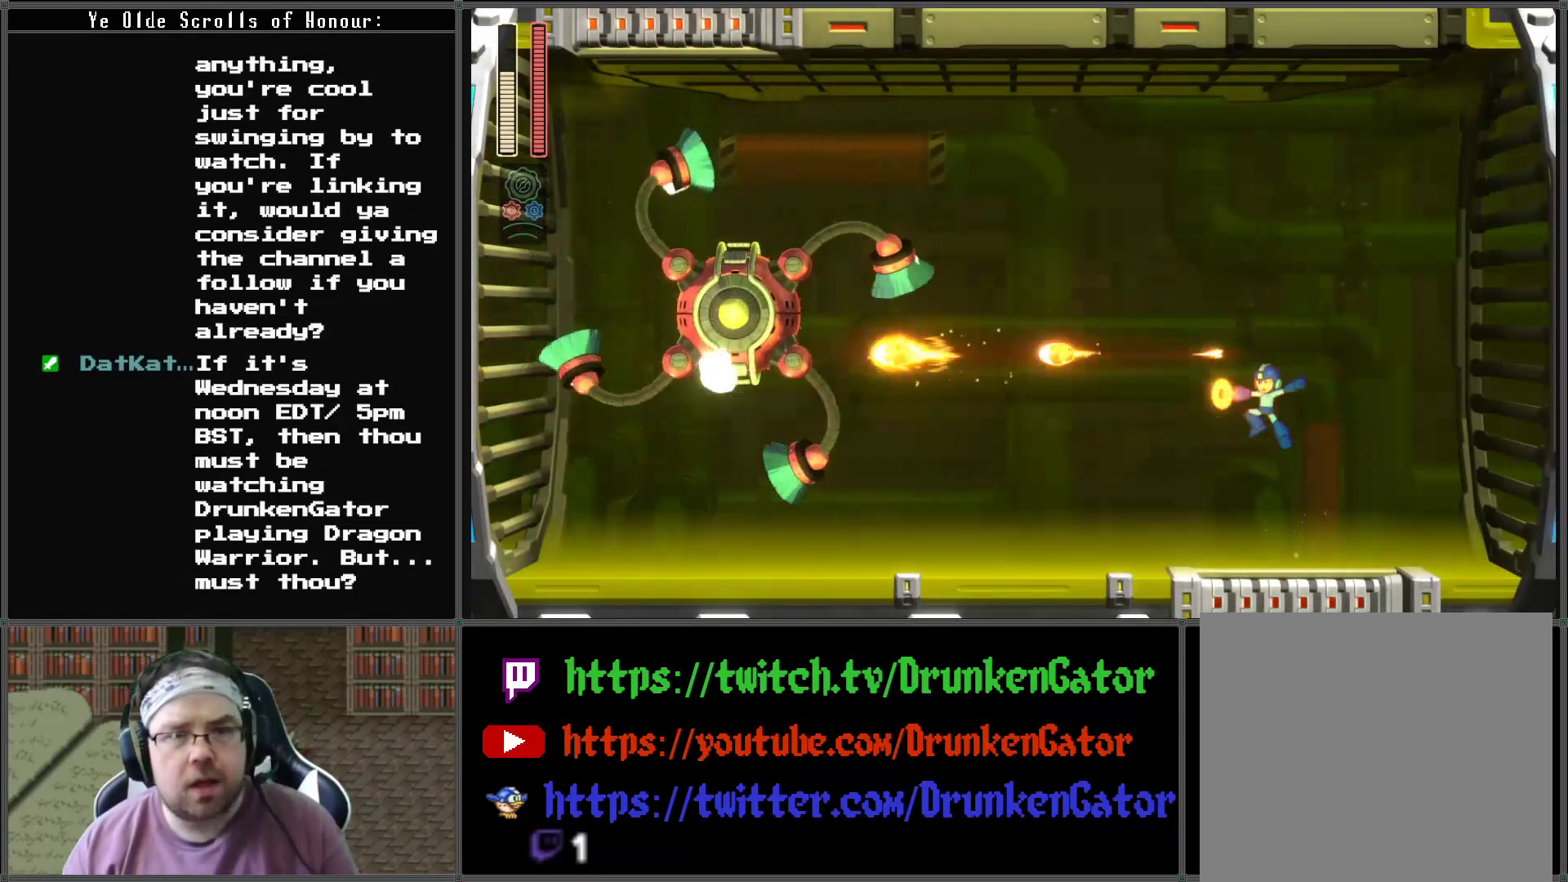
{"buttons": [], "left_stick": "center", "right_stick": "center", "events": [[133, "X", "up"], [233, "X", "down"], [367, "X", "up"]]}
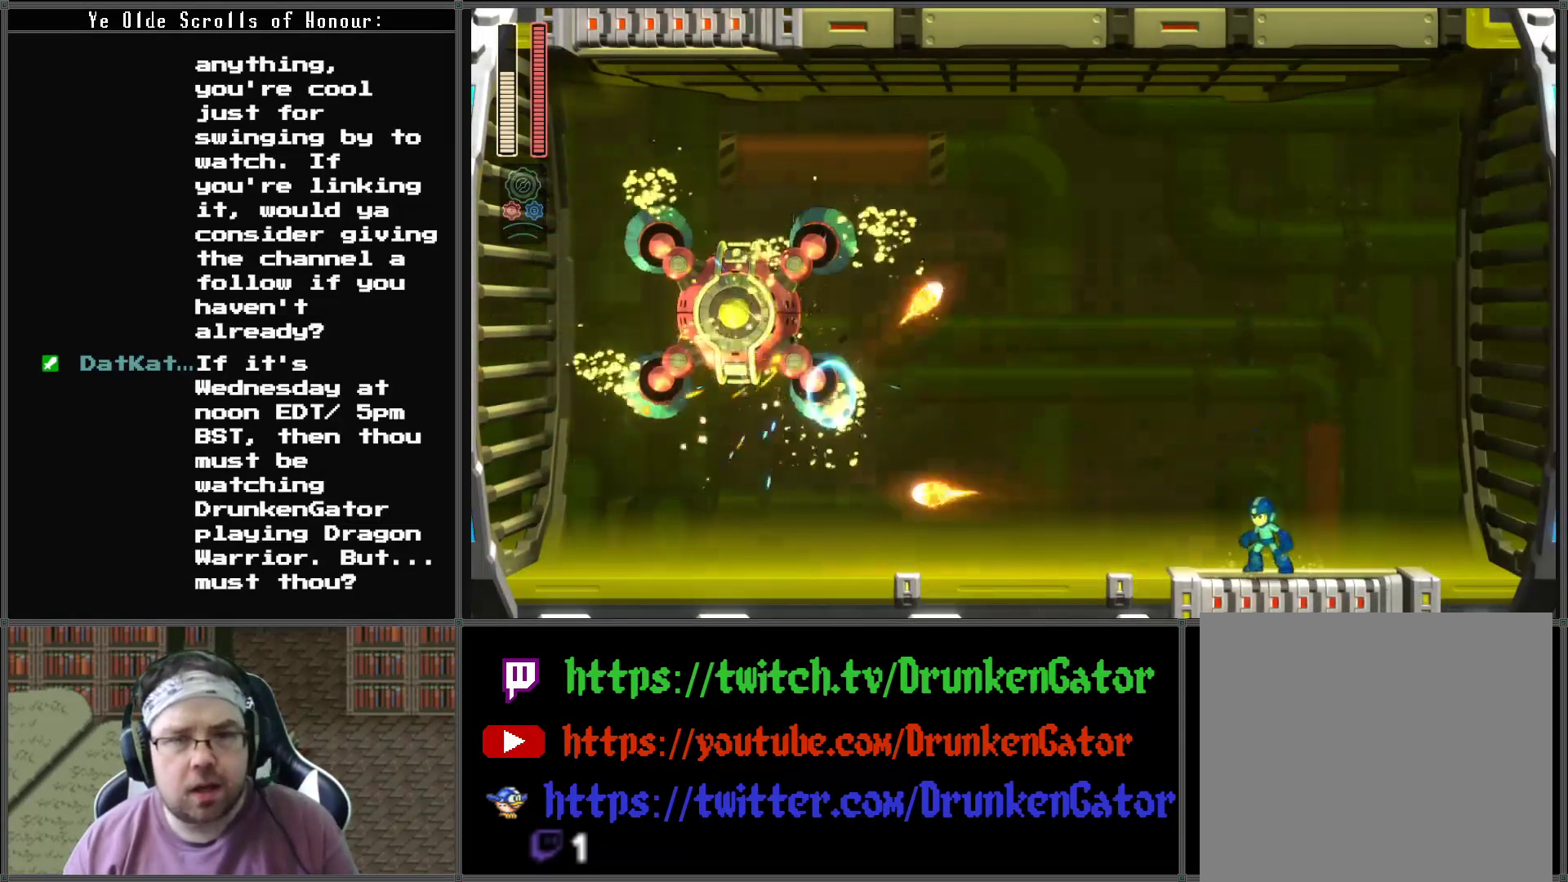
{"buttons": ["X"], "left_stick": "center", "right_stick": "center", "events": [[67, "A", "down"], [233, "A", "up"], [300, "X", "down"], [400, "X", "up"], [467, "X", "down"]]}
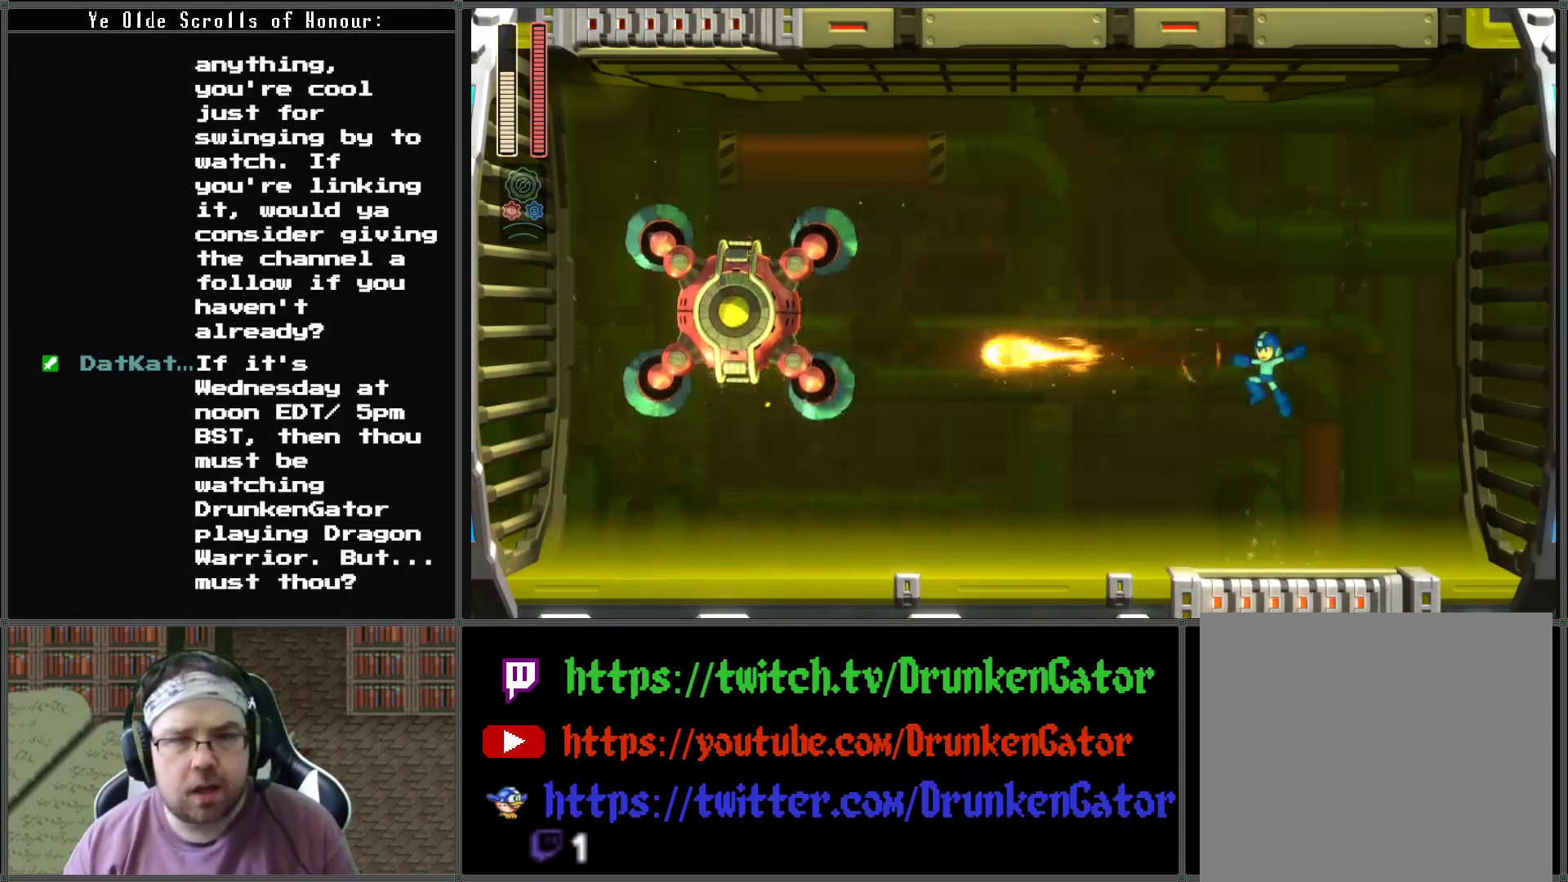
{"buttons": [], "left_stick": "center", "right_stick": "center", "events": [[100, "X", "up"], [167, "X", "down"], [300, "X", "up"]]}
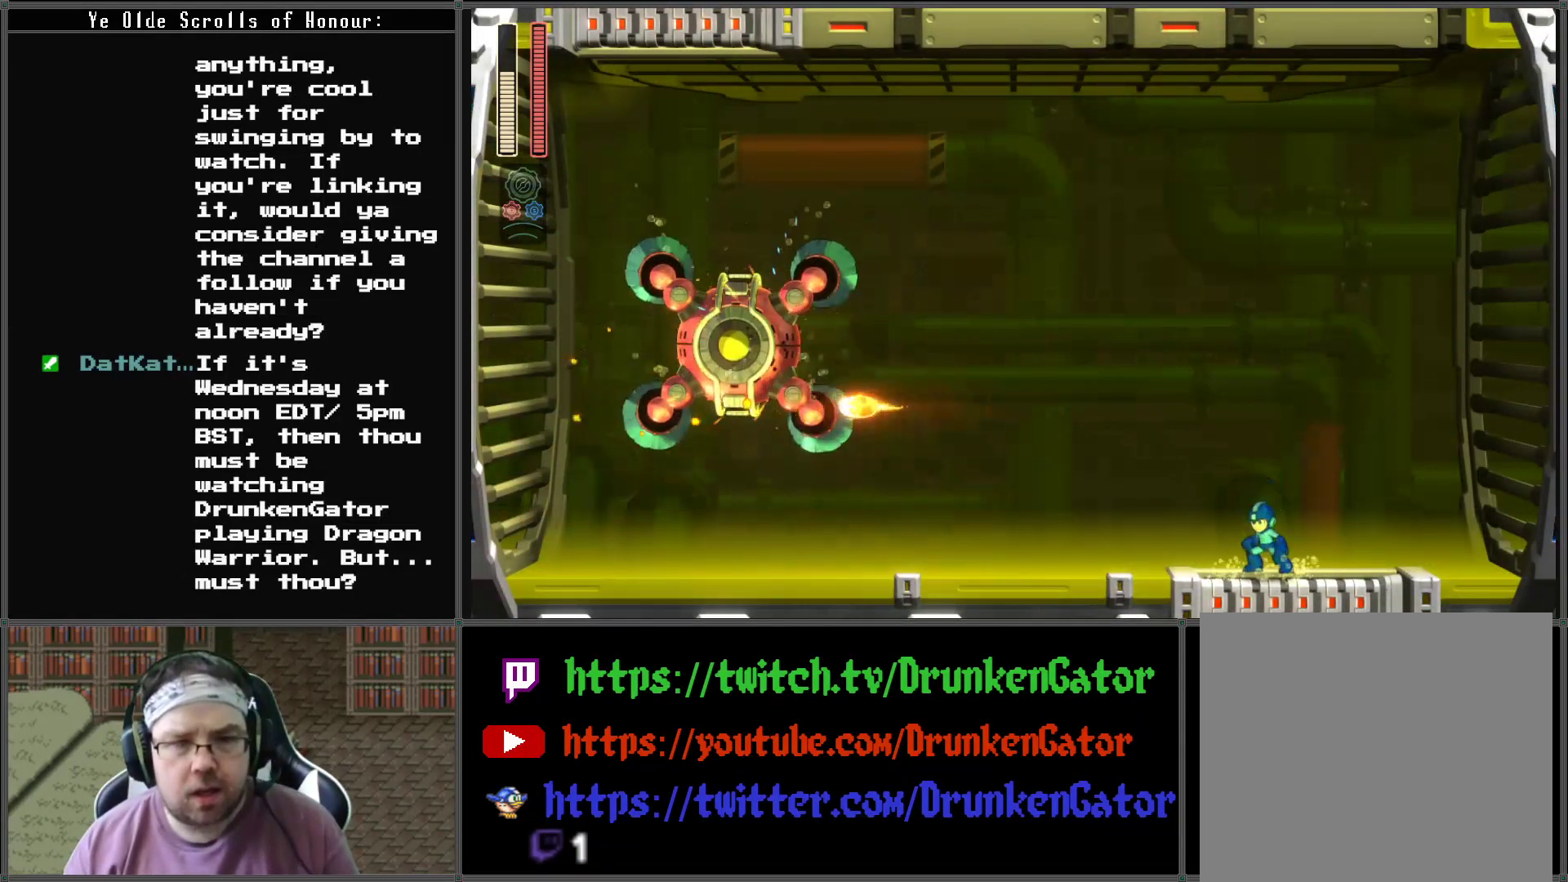
{"buttons": ["X"], "left_stick": "center", "right_stick": "center", "events": [[33, "A", "down"], [167, "A", "up"], [233, "X", "down"], [367, "X", "up"], [400, "X", "down"]]}
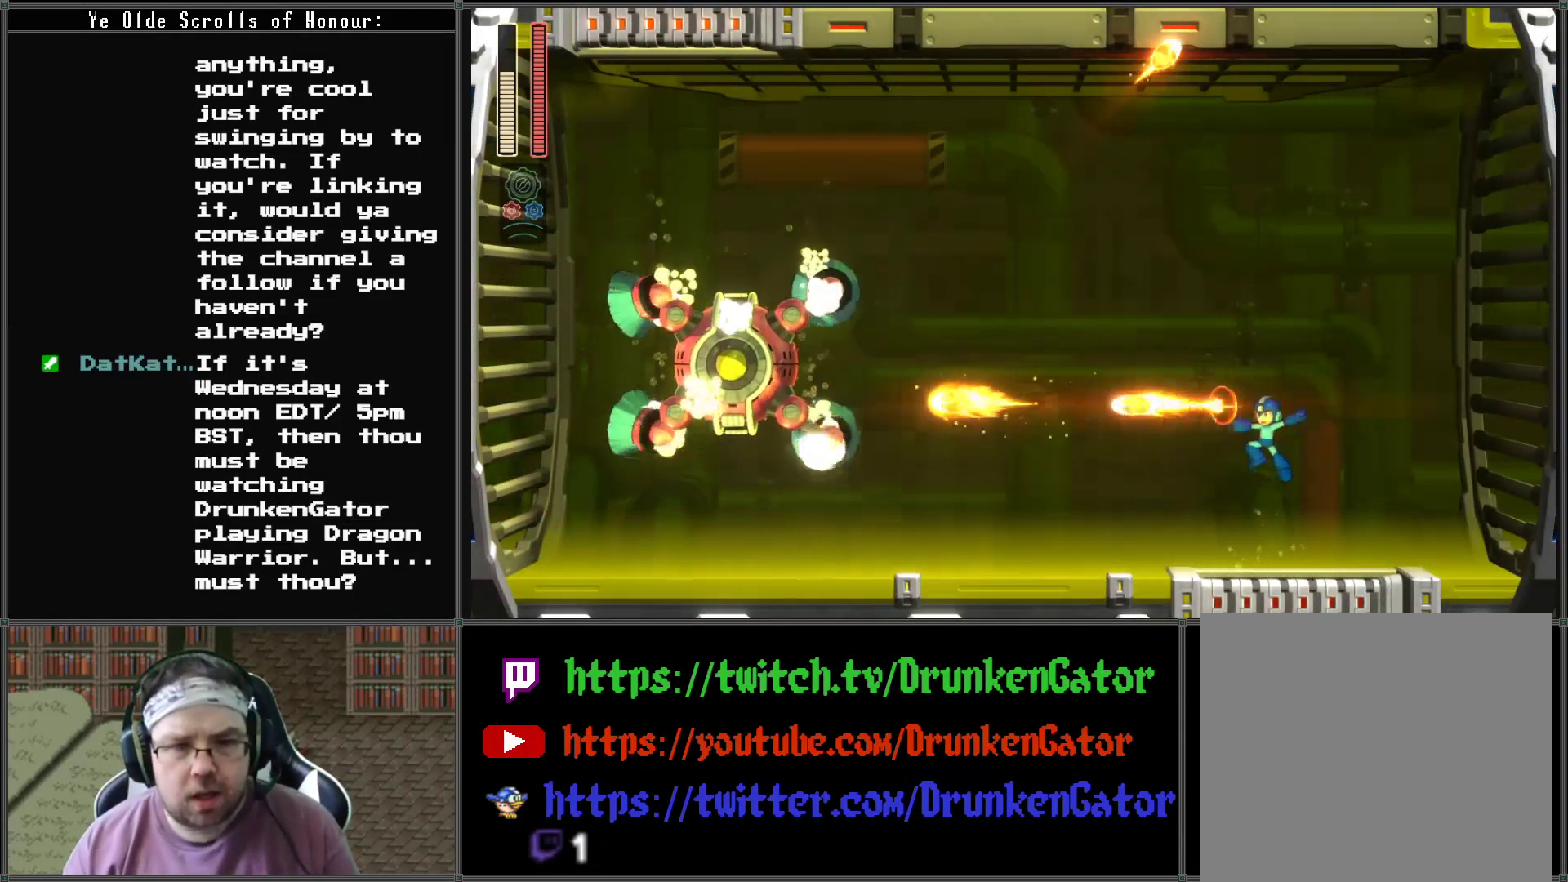
{"buttons": ["DPAD_LEFT"], "left_stick": "center", "right_stick": "center", "events": [[67, "X", "up"], [433, "DPAD_LEFT", "down"]]}
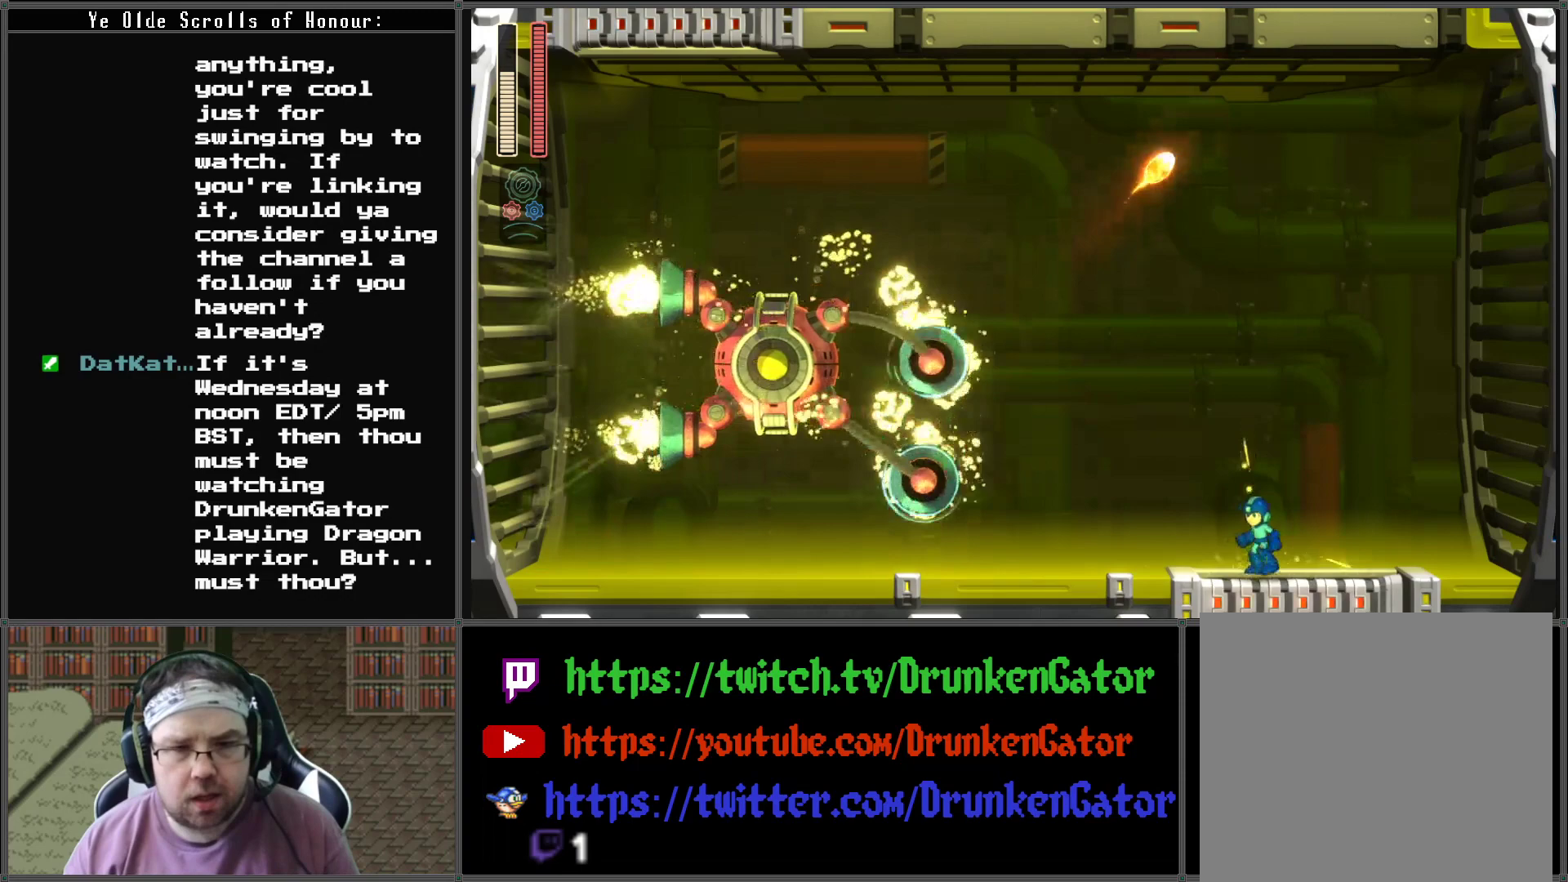
{"buttons": ["A", "DPAD_DOWN", "DPAD_LEFT"], "left_stick": "center", "right_stick": "center", "events": [[33, "DPAD_LEFT", "up"], [367, "DPAD_LEFT", "down"], [400, "DPAD_DOWN", "down"], [467, "A", "down"]]}
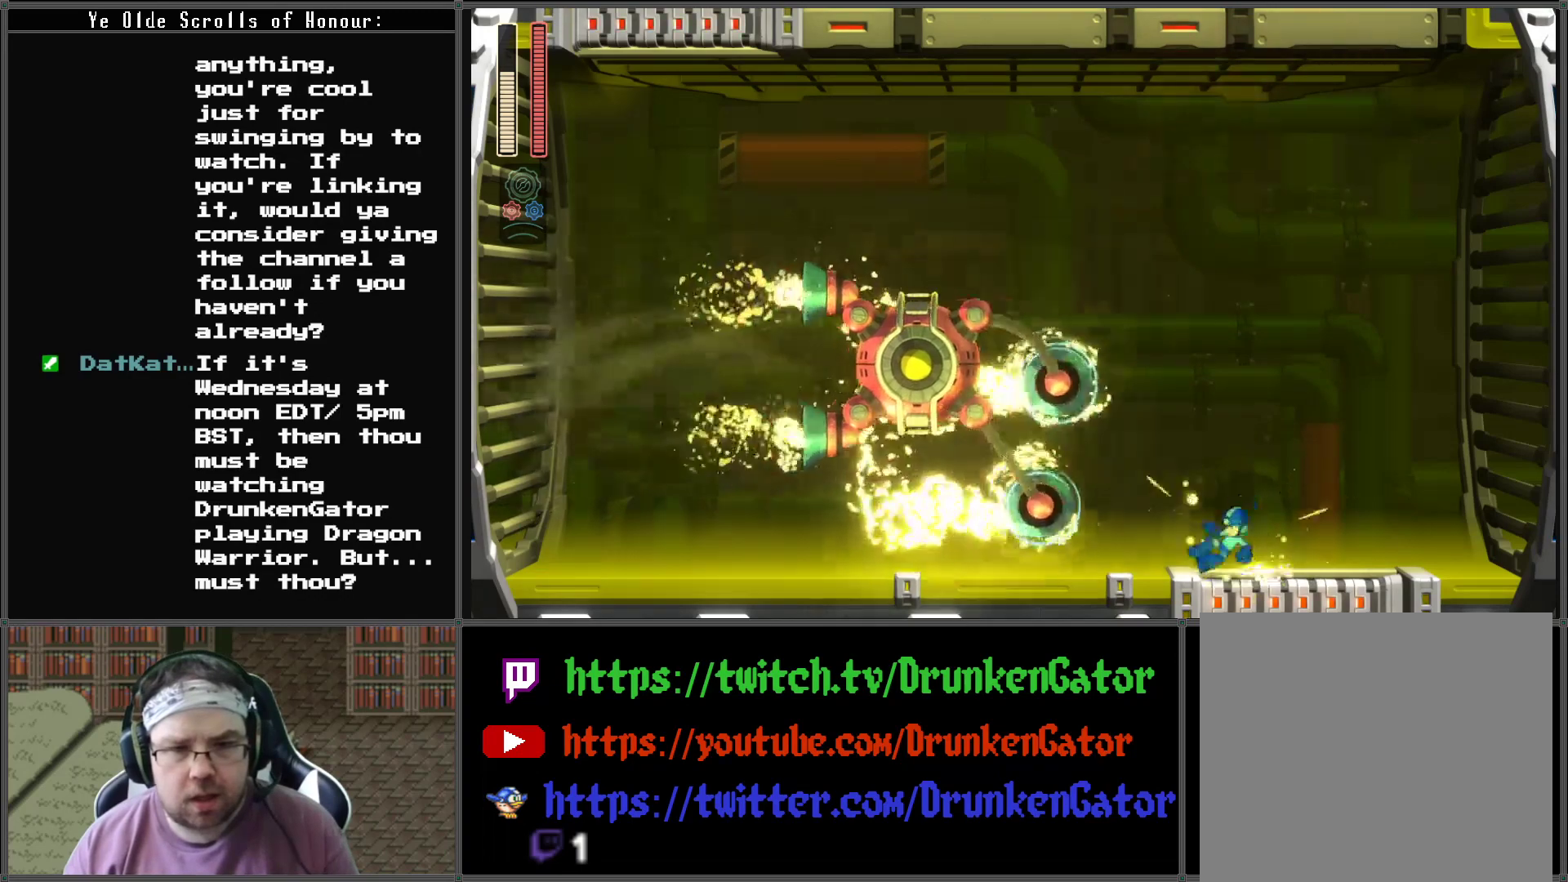
{"buttons": ["A", "DPAD_LEFT"], "left_stick": "center", "right_stick": "center", "events": [[467, "DPAD_DOWN", "up"]]}
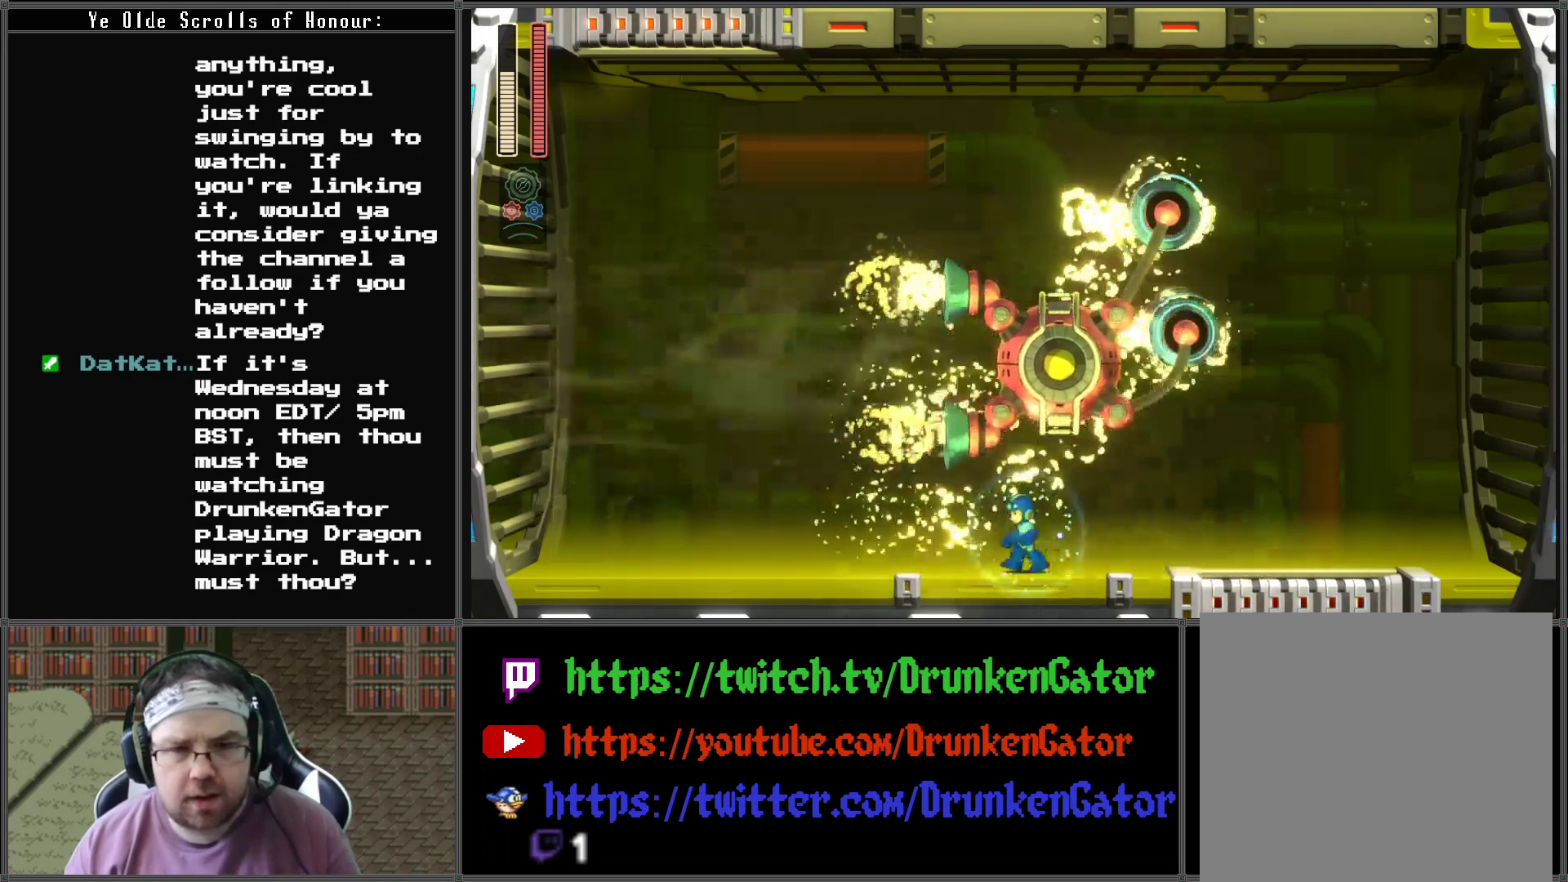
{"buttons": ["DPAD_RIGHT"], "left_stick": "center", "right_stick": "center", "events": [[67, "A", "up"], [367, "A", "down"], [433, "DPAD_LEFT", "up"], [500, "A", "up"], [500, "DPAD_RIGHT", "down"]]}
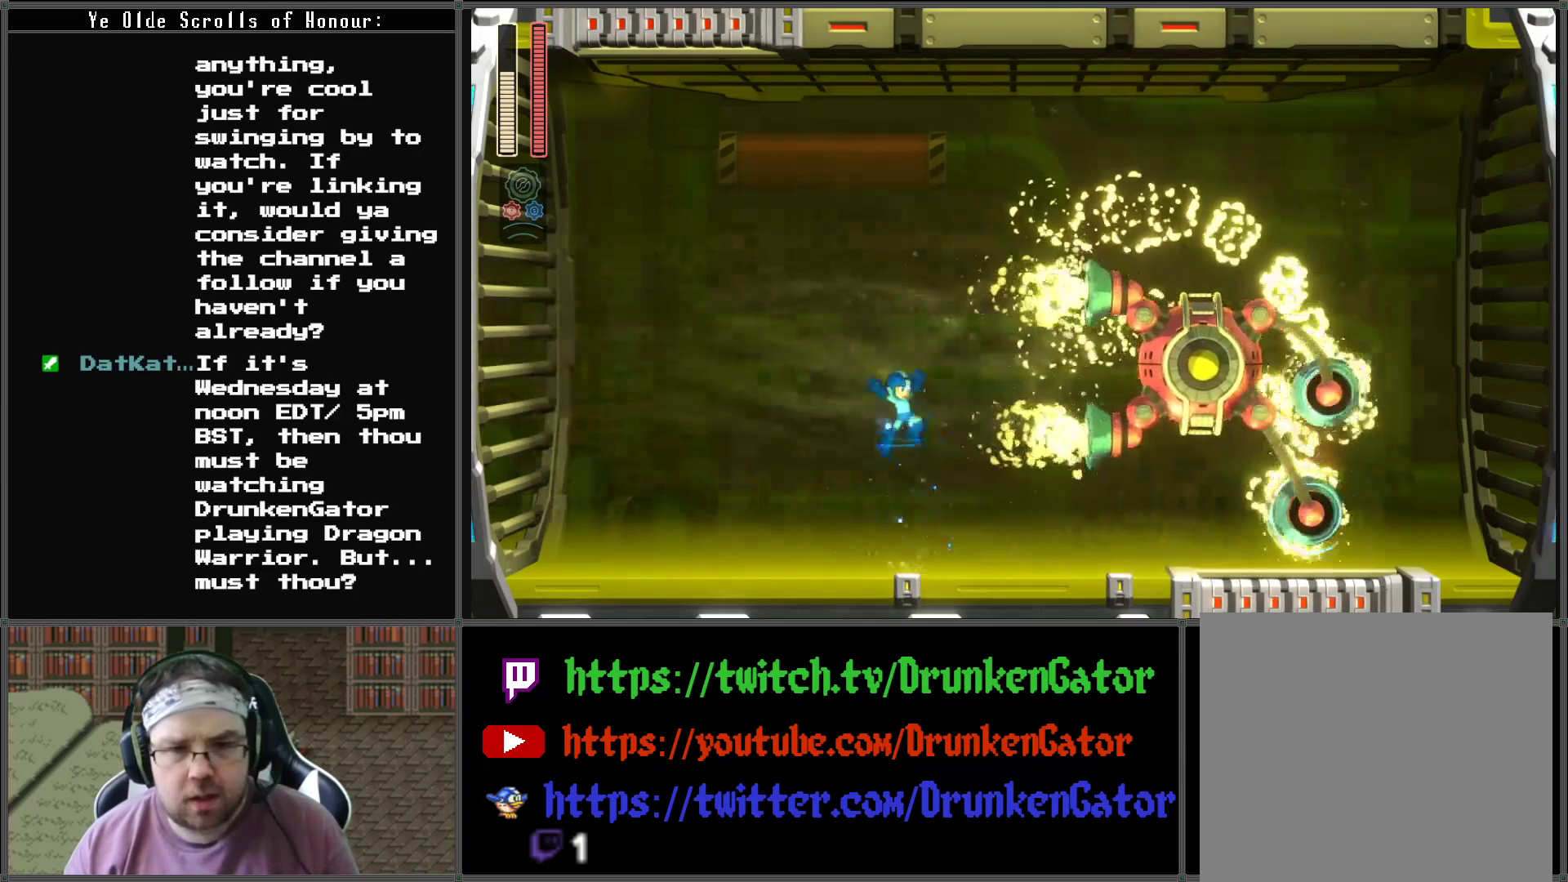
{"buttons": ["X"], "left_stick": "center", "right_stick": "center", "events": [[67, "DPAD_RIGHT", "up"], [67, "X", "down"], [200, "X", "up"], [233, "X", "down"], [367, "X", "up"], [433, "X", "down"]]}